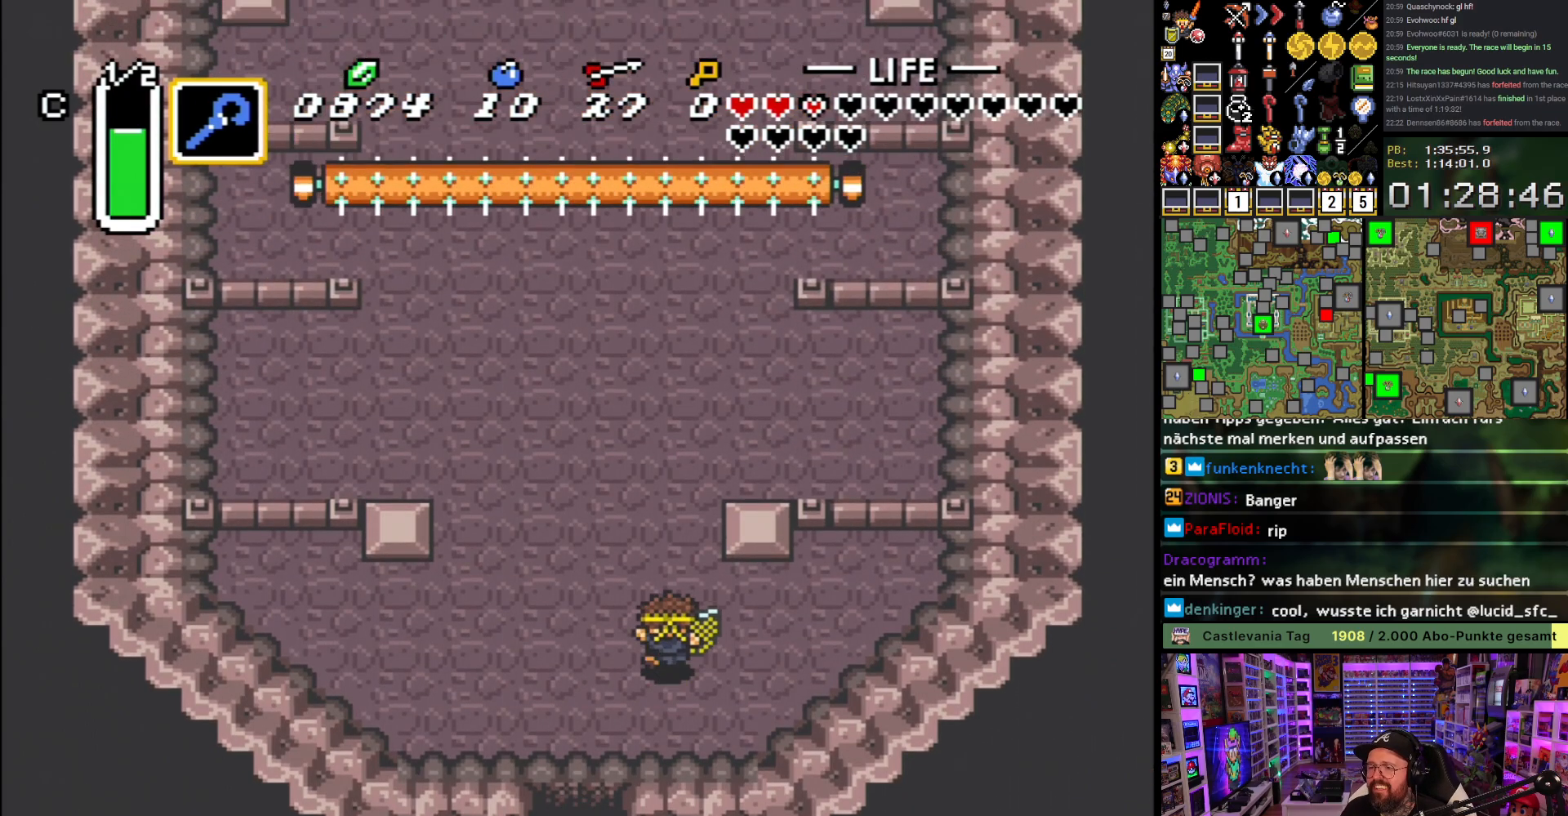
Gameplay with a controller (Nintendo layout); each line is a JSON object with the inputs held at the frame after it. "events" lists button and stick changes between this image and that frame as [ms after this image, input, new state], when the widget could be followed in between. Not read: L3 R3.
{"buttons": ["A", "Y"], "events": [[33, "A", "down"], [33, "Y", "down"], [483, "DPAD_UP", "up"]]}
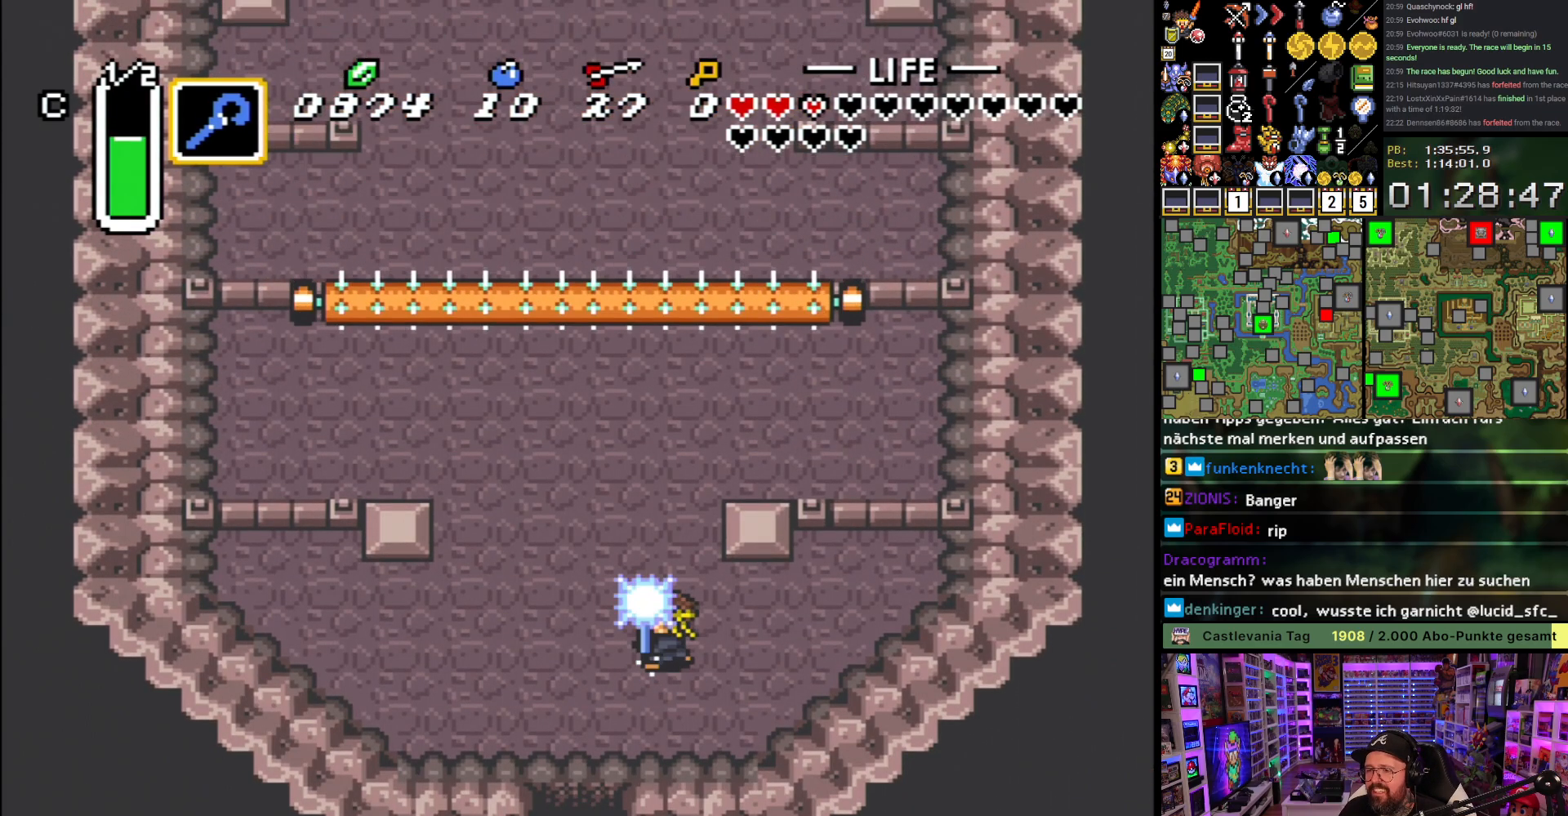
{"buttons": ["A", "Y"], "events": []}
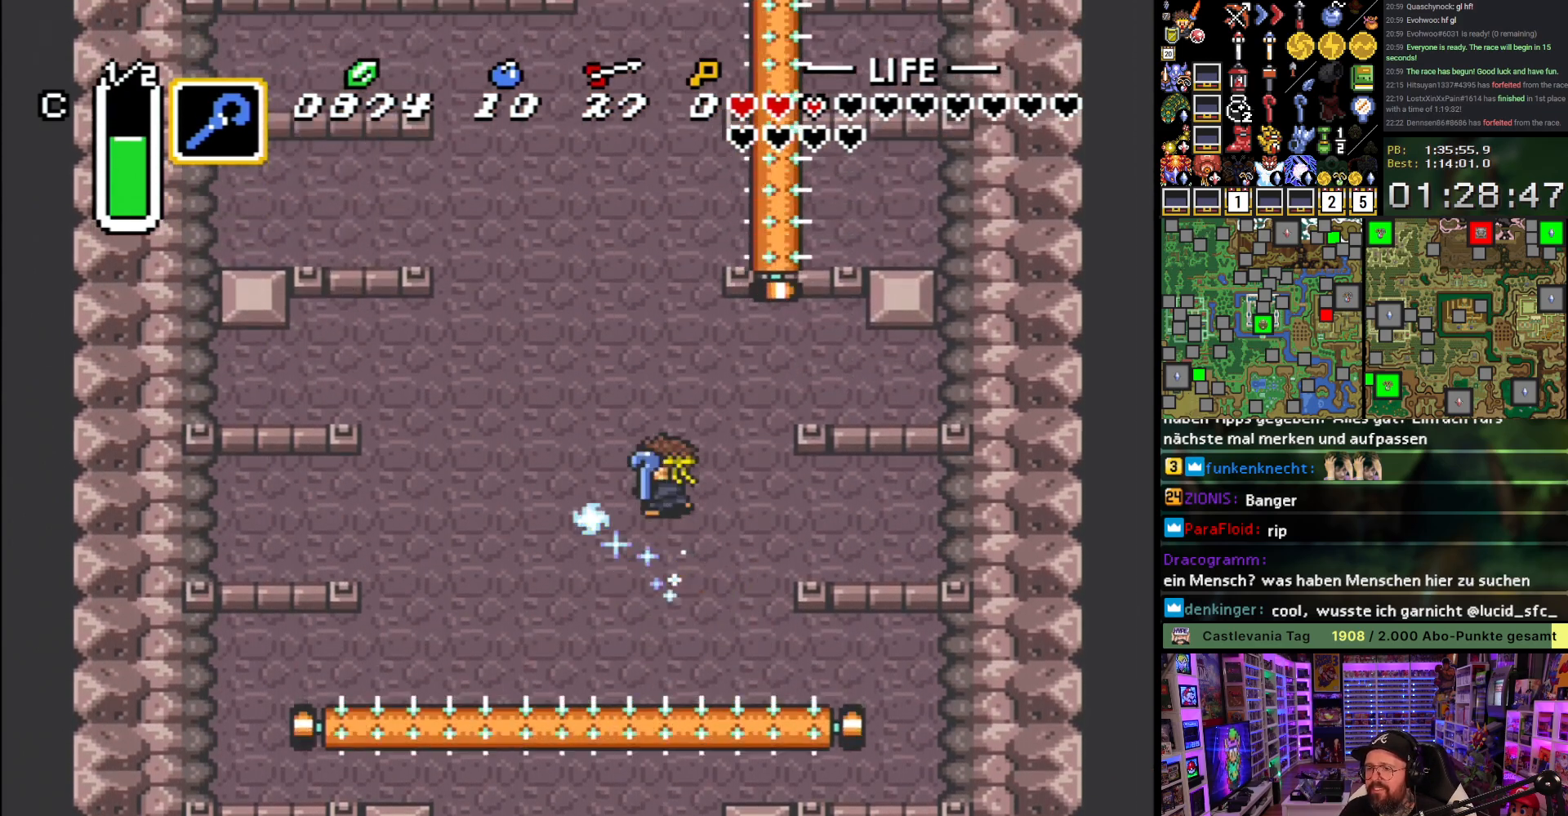
{"buttons": ["A", "Y"], "events": []}
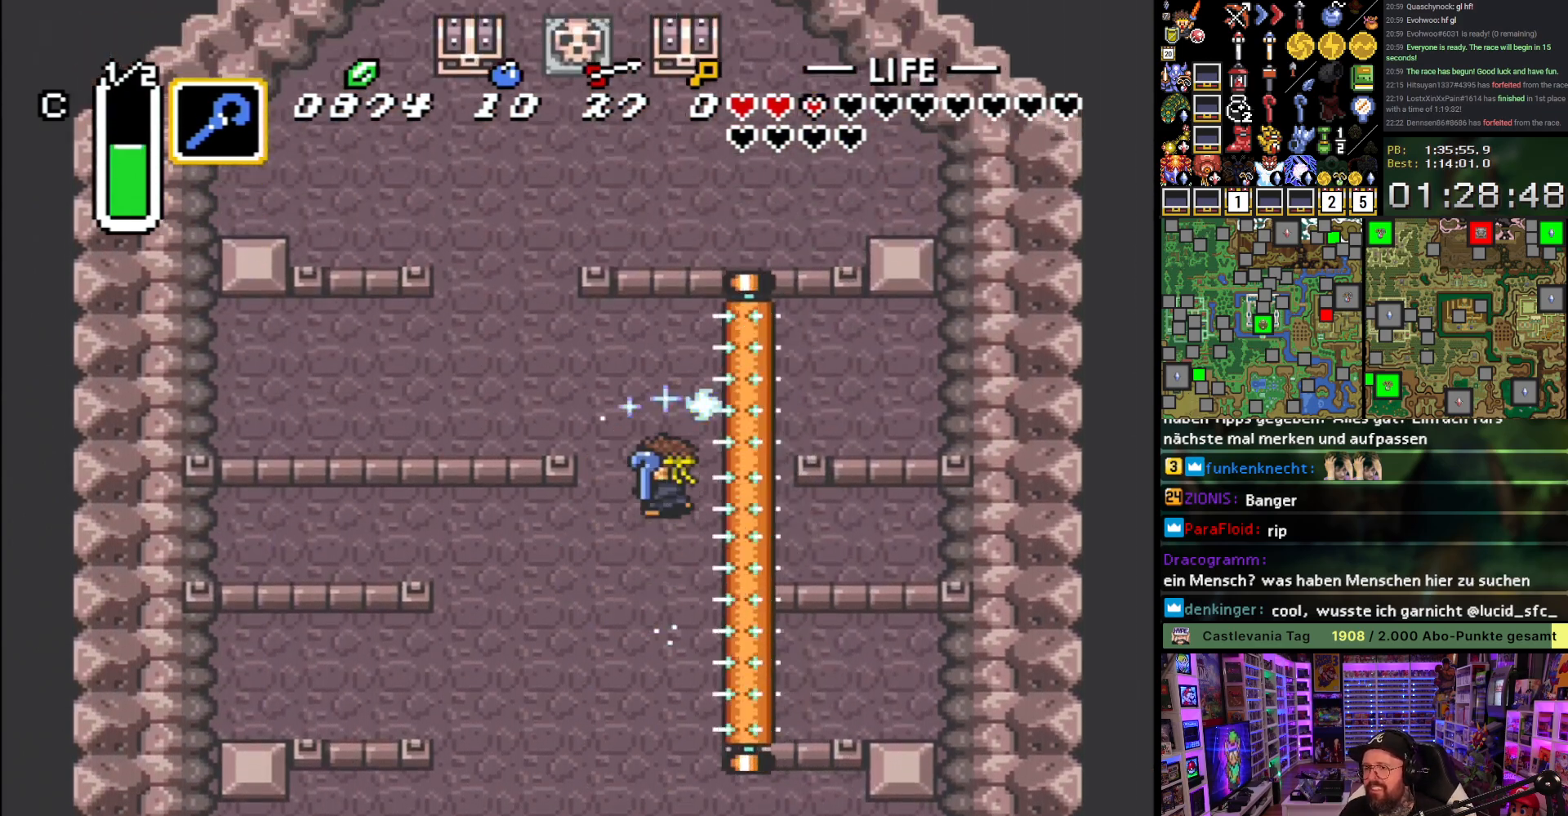
{"buttons": ["DPAD_UP", "DPAD_LEFT"], "events": [[133, "A", "up"], [133, "DPAD_LEFT", "down"], [133, "Y", "up"], [417, "DPAD_UP", "down"]]}
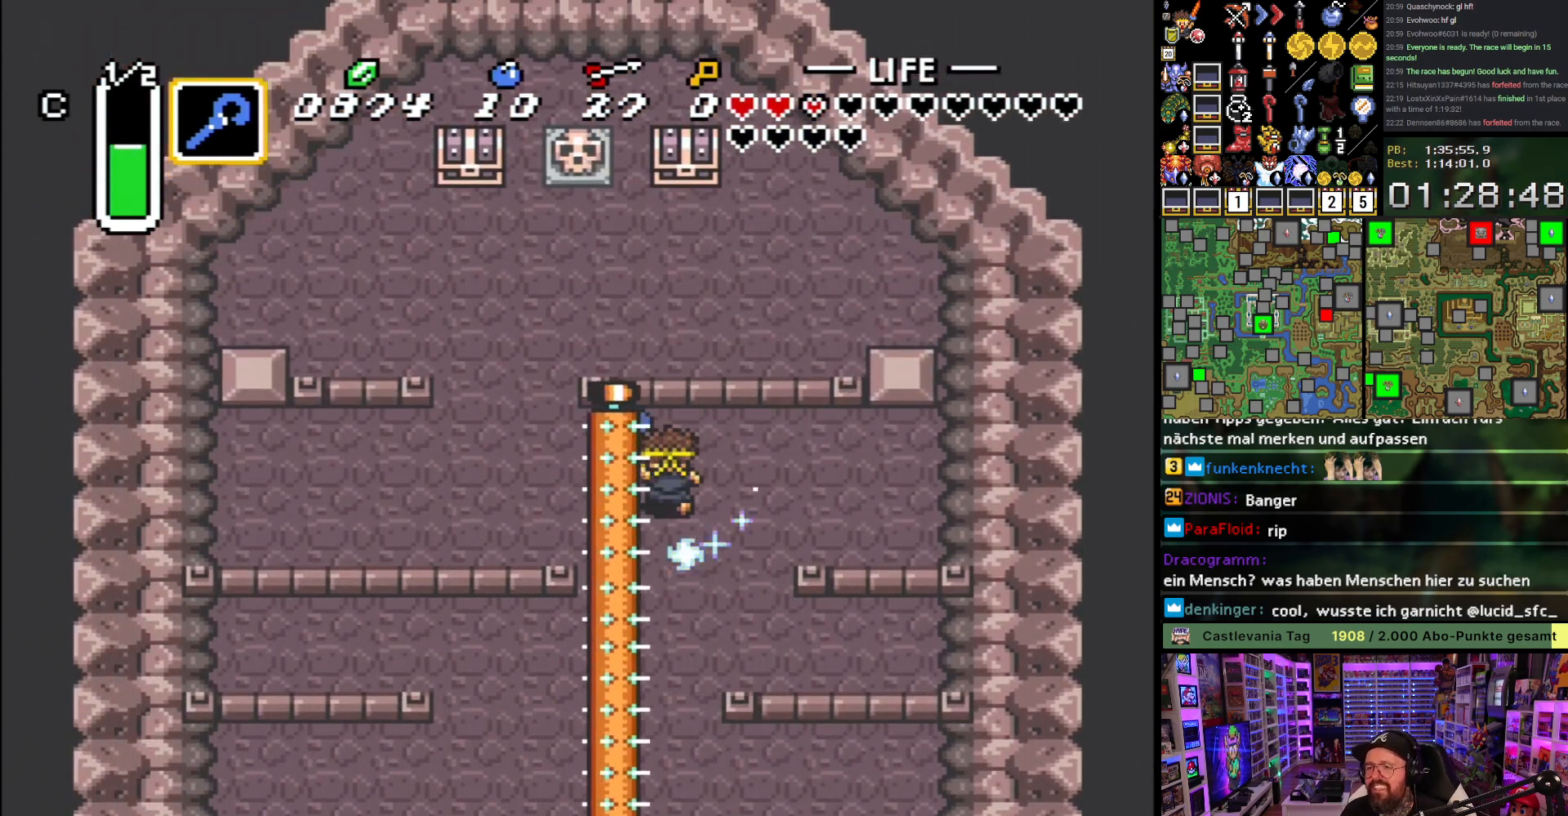
{"buttons": ["L1", "DPAD_UP"], "events": [[350, "L1", "down"], [417, "L1", "up"], [467, "DPAD_LEFT", "up"], [467, "L1", "down"]]}
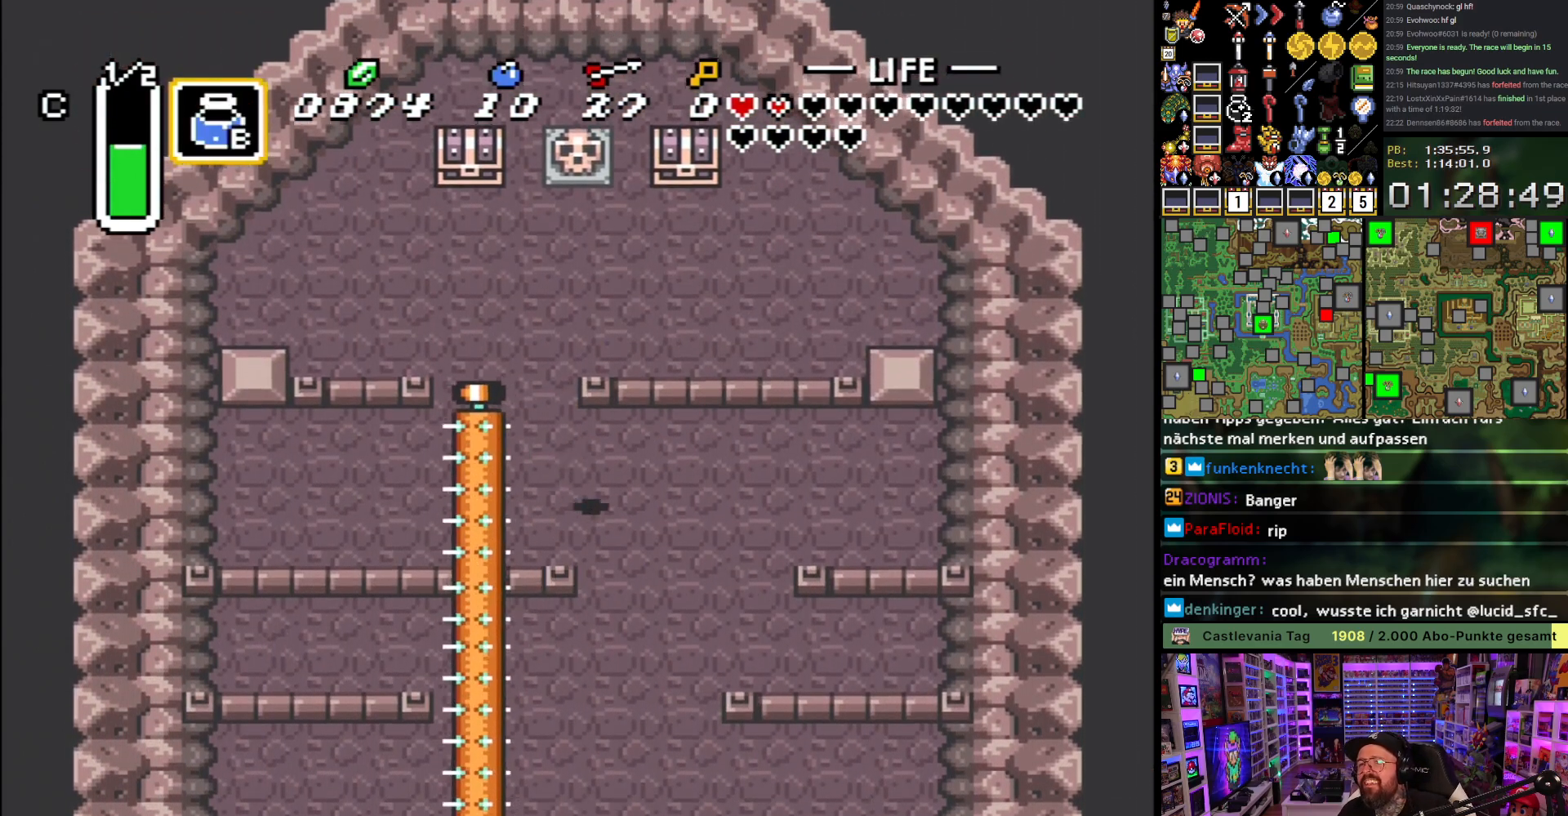
{"buttons": ["DPAD_UP", "DPAD_LEFT"], "events": [[50, "L1", "up"], [250, "DPAD_LEFT", "down"], [367, "R1", "down"], [450, "R1", "up"]]}
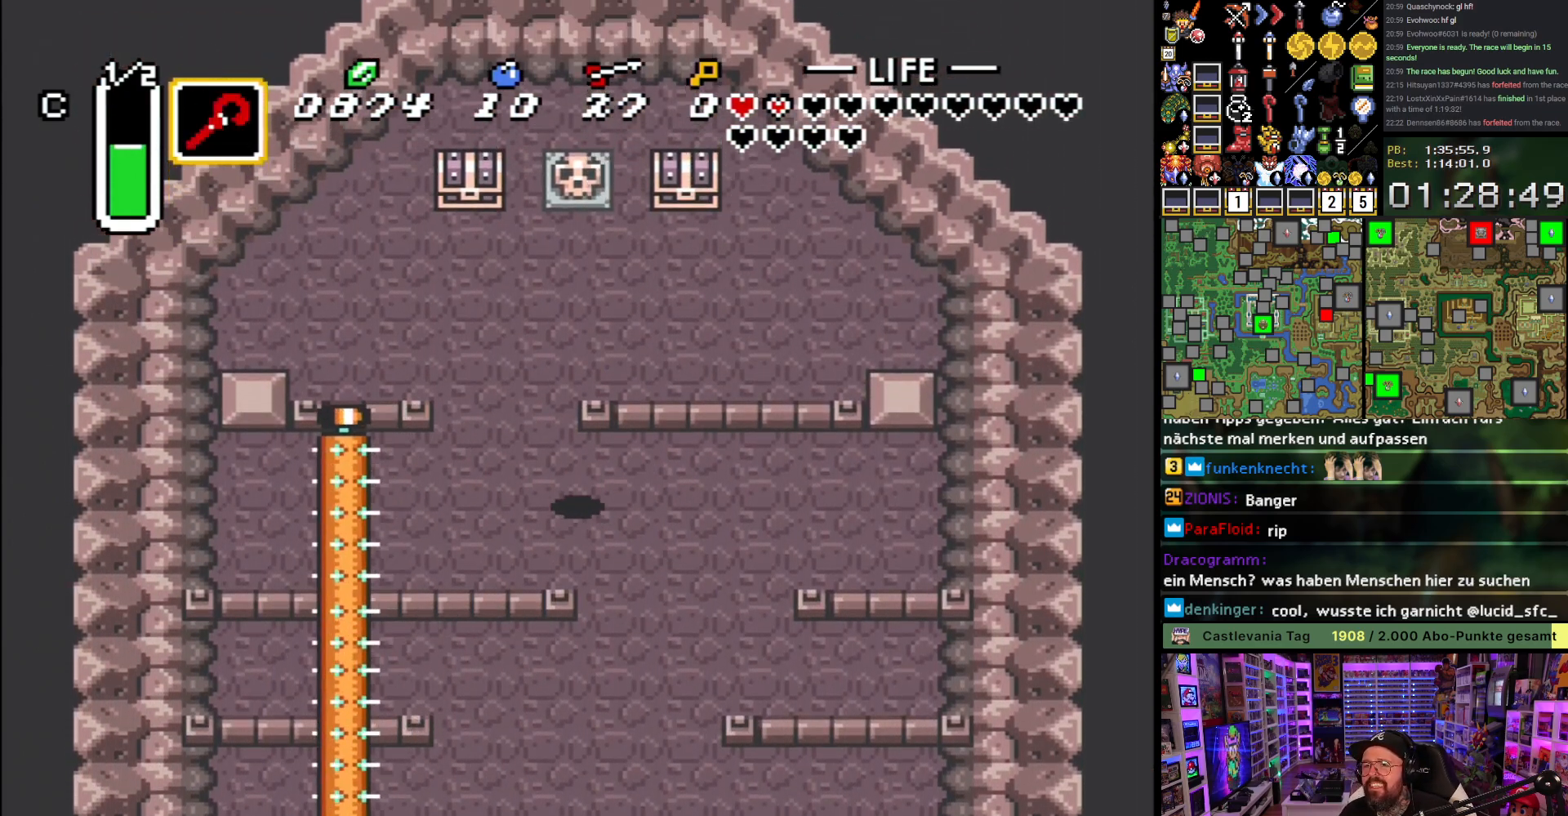
{"buttons": ["R1", "DPAD_UP"], "events": [[50, "R1", "down"], [67, "R1", "up"], [217, "DPAD_LEFT", "up"], [233, "R1", "down"], [300, "R1", "up"], [383, "R1", "down"], [467, "R1", "up"], [500, "R1", "down"]]}
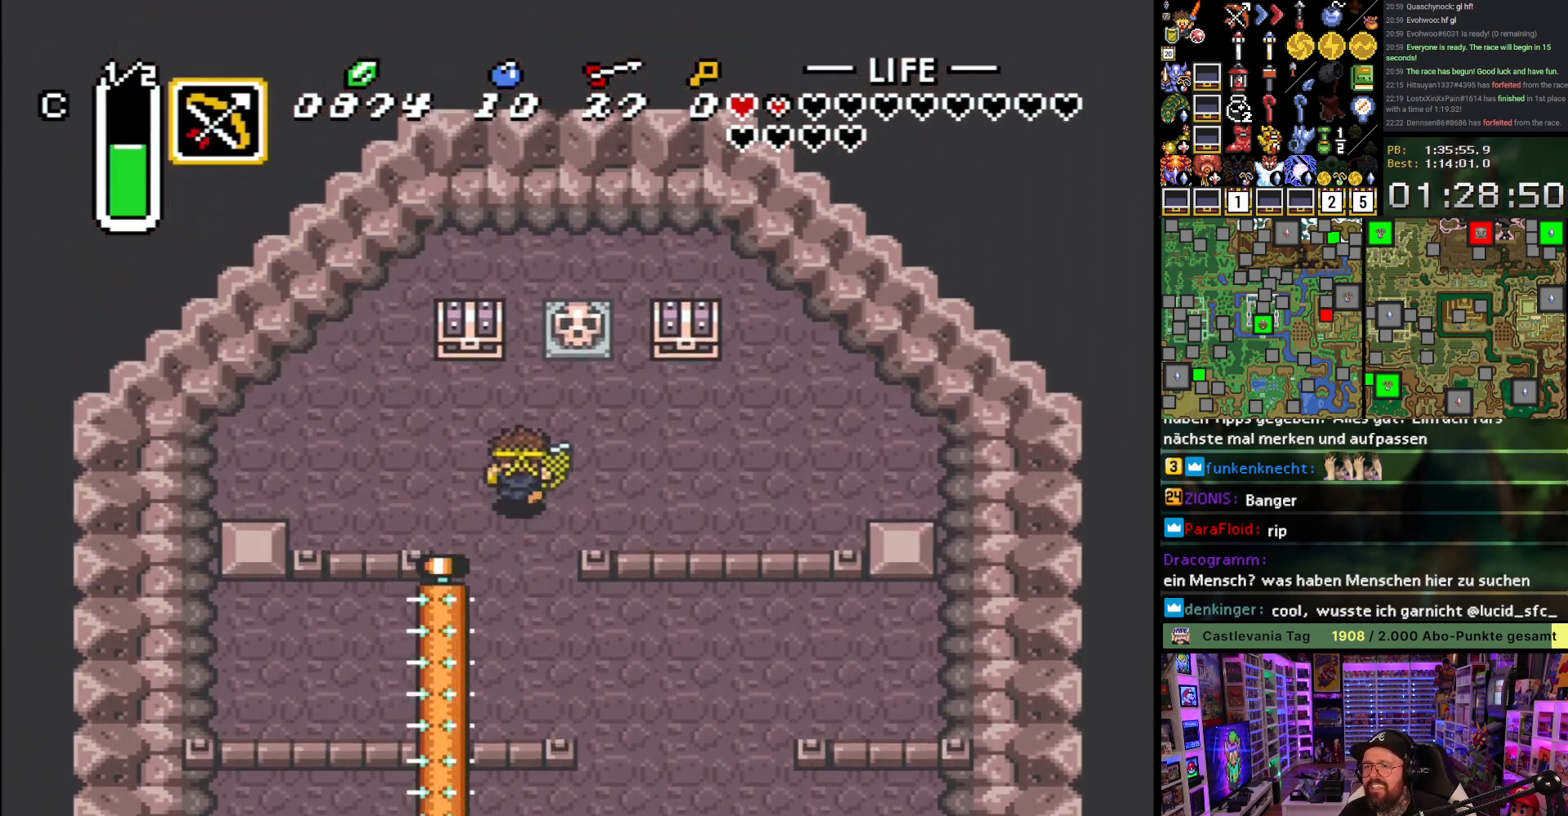
{"buttons": ["A"], "events": [[67, "DPAD_LEFT", "down"], [117, "R1", "up"], [183, "DPAD_LEFT", "up"], [350, "R1", "down"], [417, "A", "down"], [450, "R1", "up"], [483, "DPAD_UP", "up"]]}
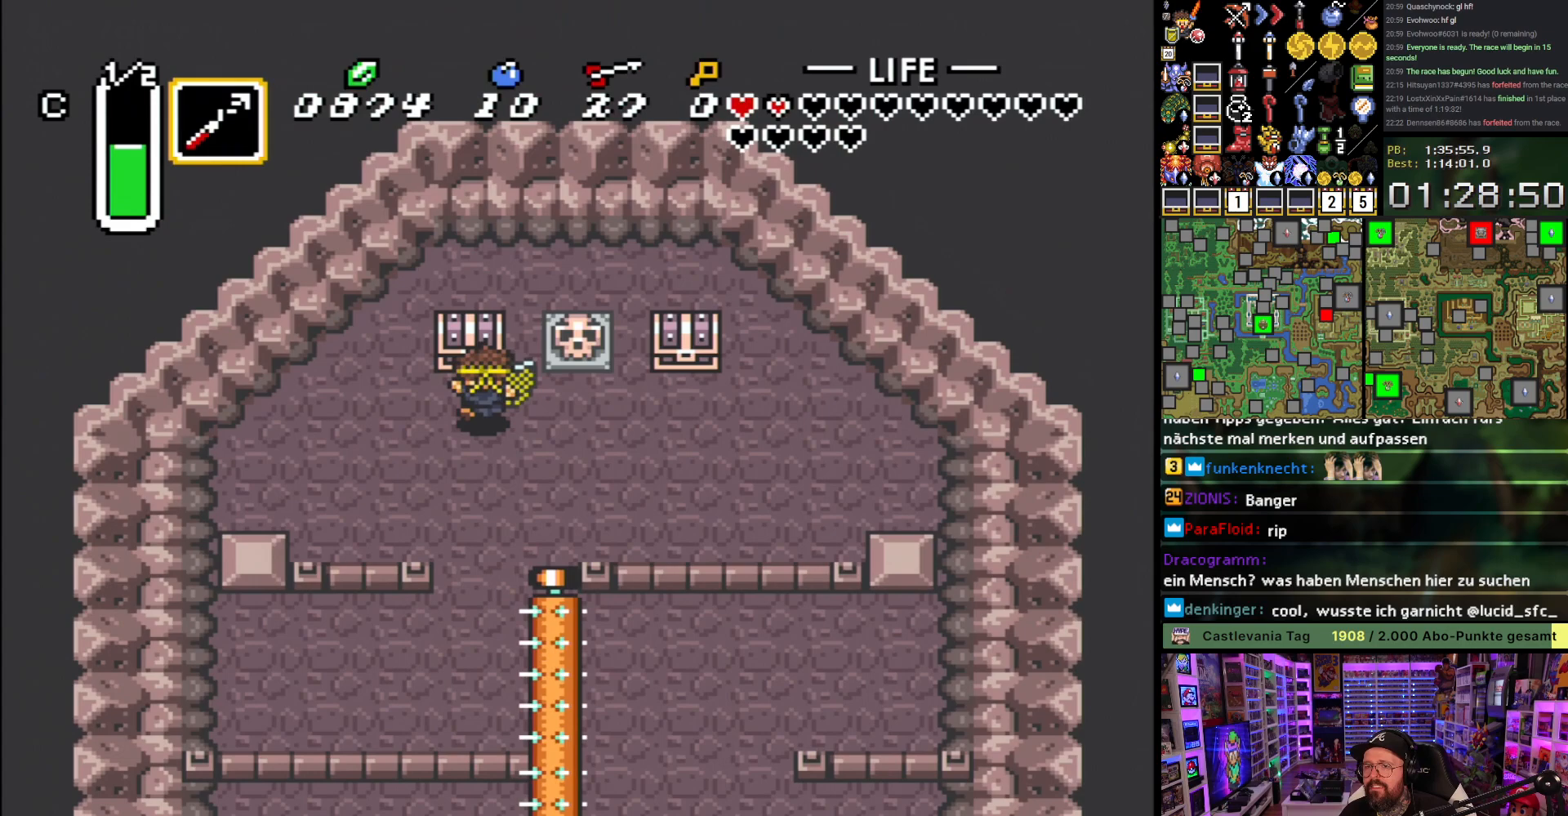
{"buttons": ["DPAD_RIGHT"], "events": [[50, "A", "up"], [133, "A", "down"], [267, "A", "up"], [417, "DPAD_RIGHT", "down"]]}
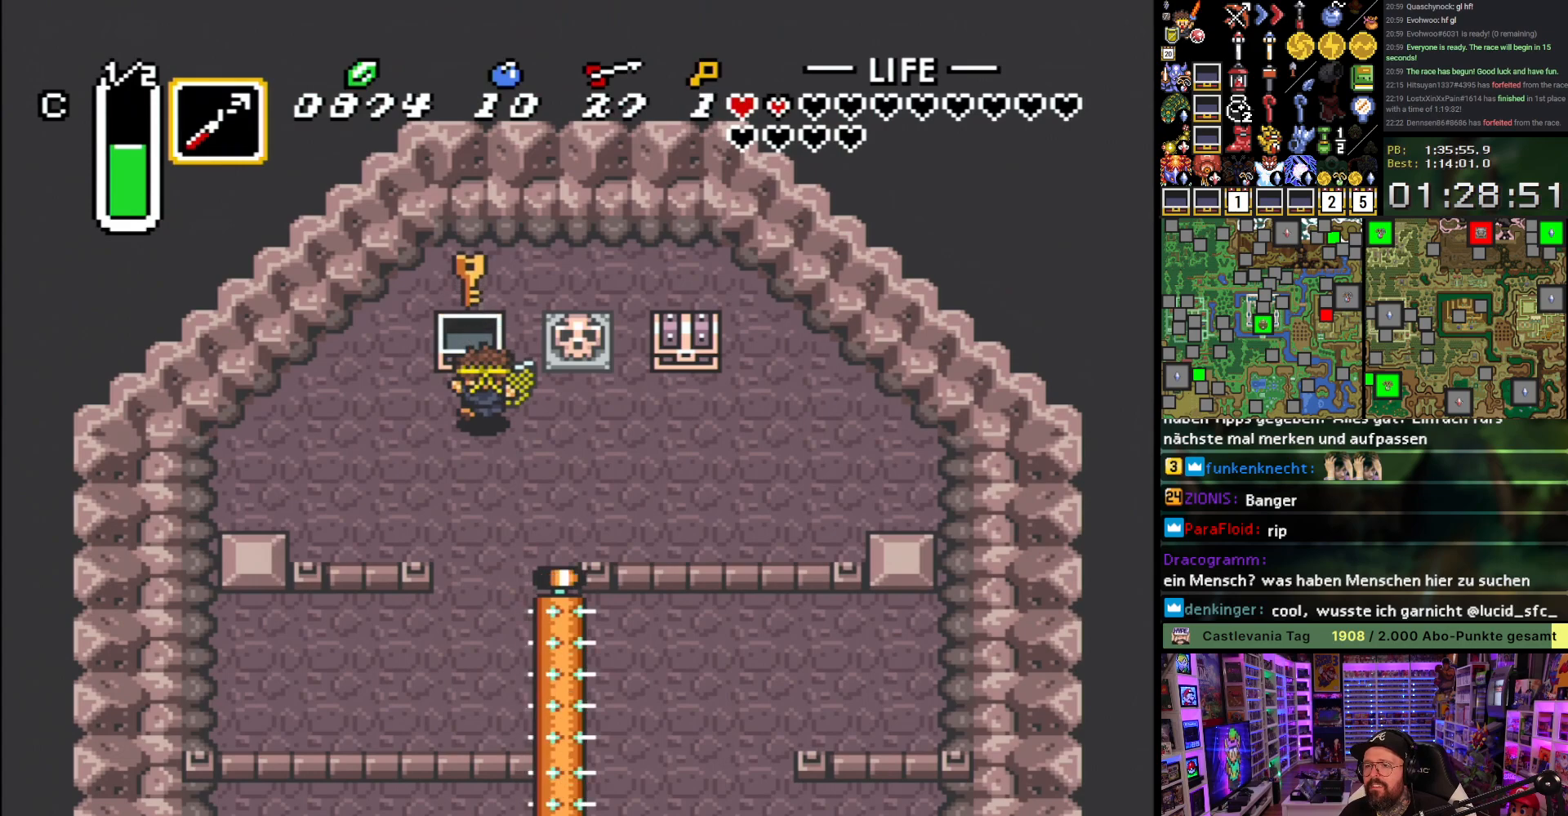
{"buttons": ["DPAD_RIGHT"], "events": [[283, "R1", "down"], [367, "R1", "up"], [400, "R1", "down"], [467, "R1", "up"]]}
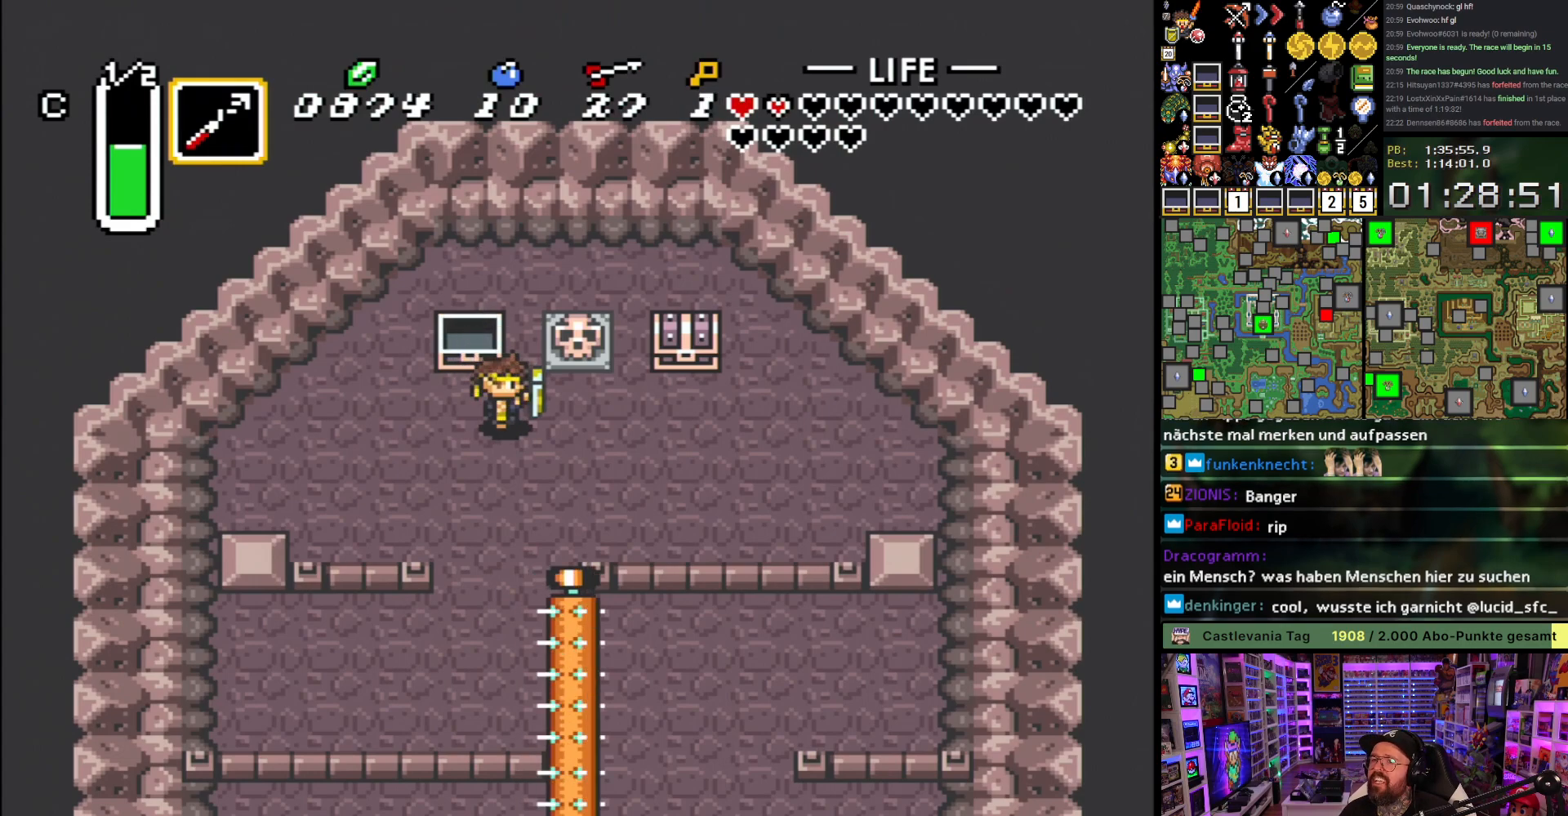
{"buttons": ["R1", "DPAD_RIGHT"], "events": [[50, "R1", "down"], [100, "R1", "up"], [167, "R1", "down"], [250, "R1", "up"], [300, "R1", "down"], [367, "R1", "up"], [467, "R1", "down"]]}
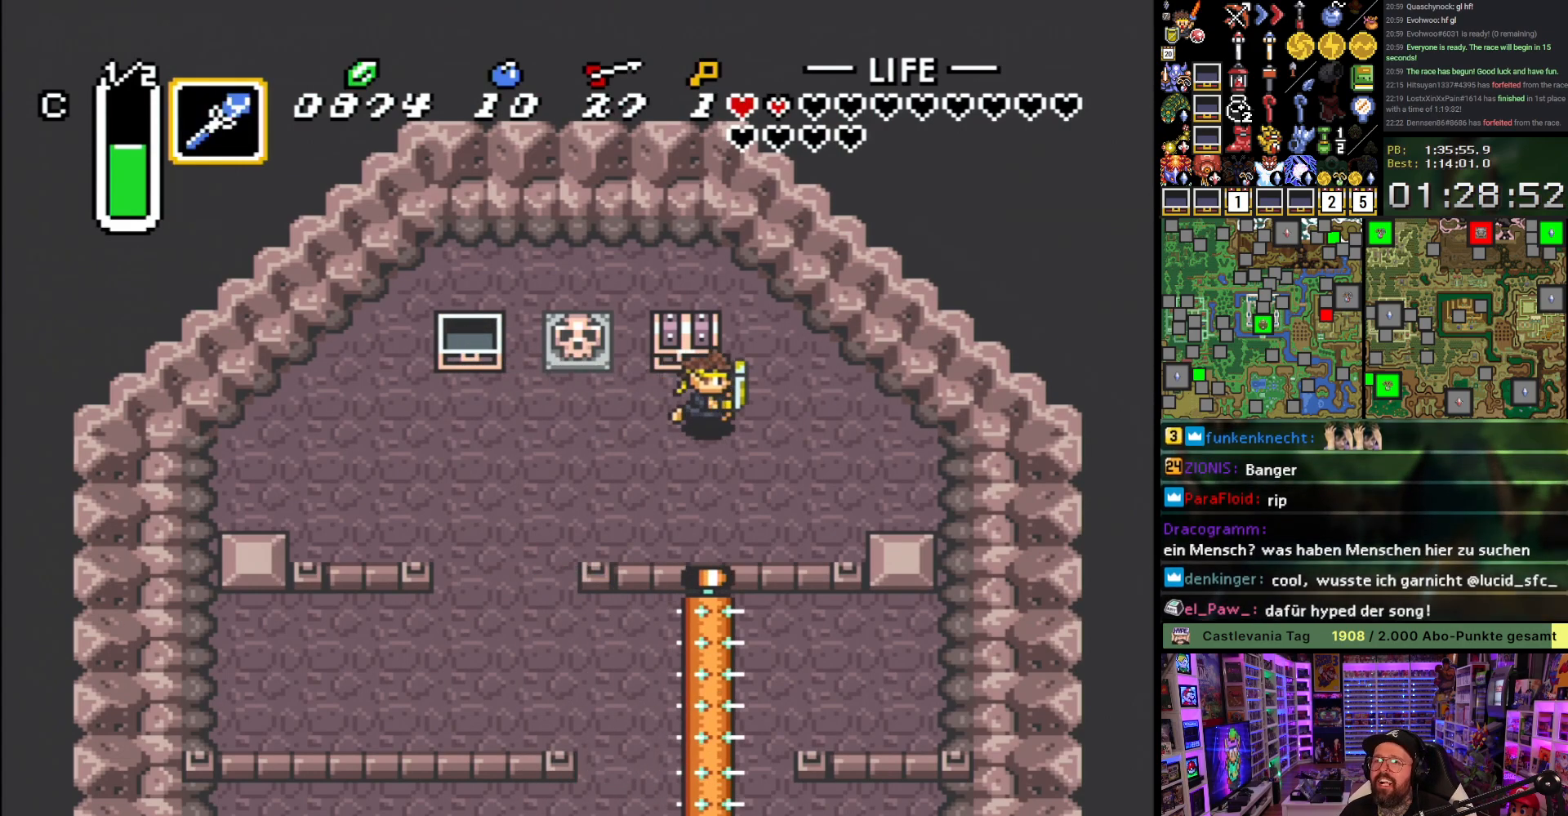
{"buttons": ["A", "R1"], "events": [[50, "R1", "up"], [83, "DPAD_RIGHT", "up"], [83, "R1", "down"], [100, "DPAD_LEFT", "down"], [167, "R1", "up"], [200, "DPAD_UP", "down"], [217, "DPAD_LEFT", "up"], [217, "R1", "down"], [300, "A", "down"], [333, "DPAD_UP", "up"], [400, "R1", "up"], [433, "A", "up"], [483, "R1", "down"], [500, "A", "down"]]}
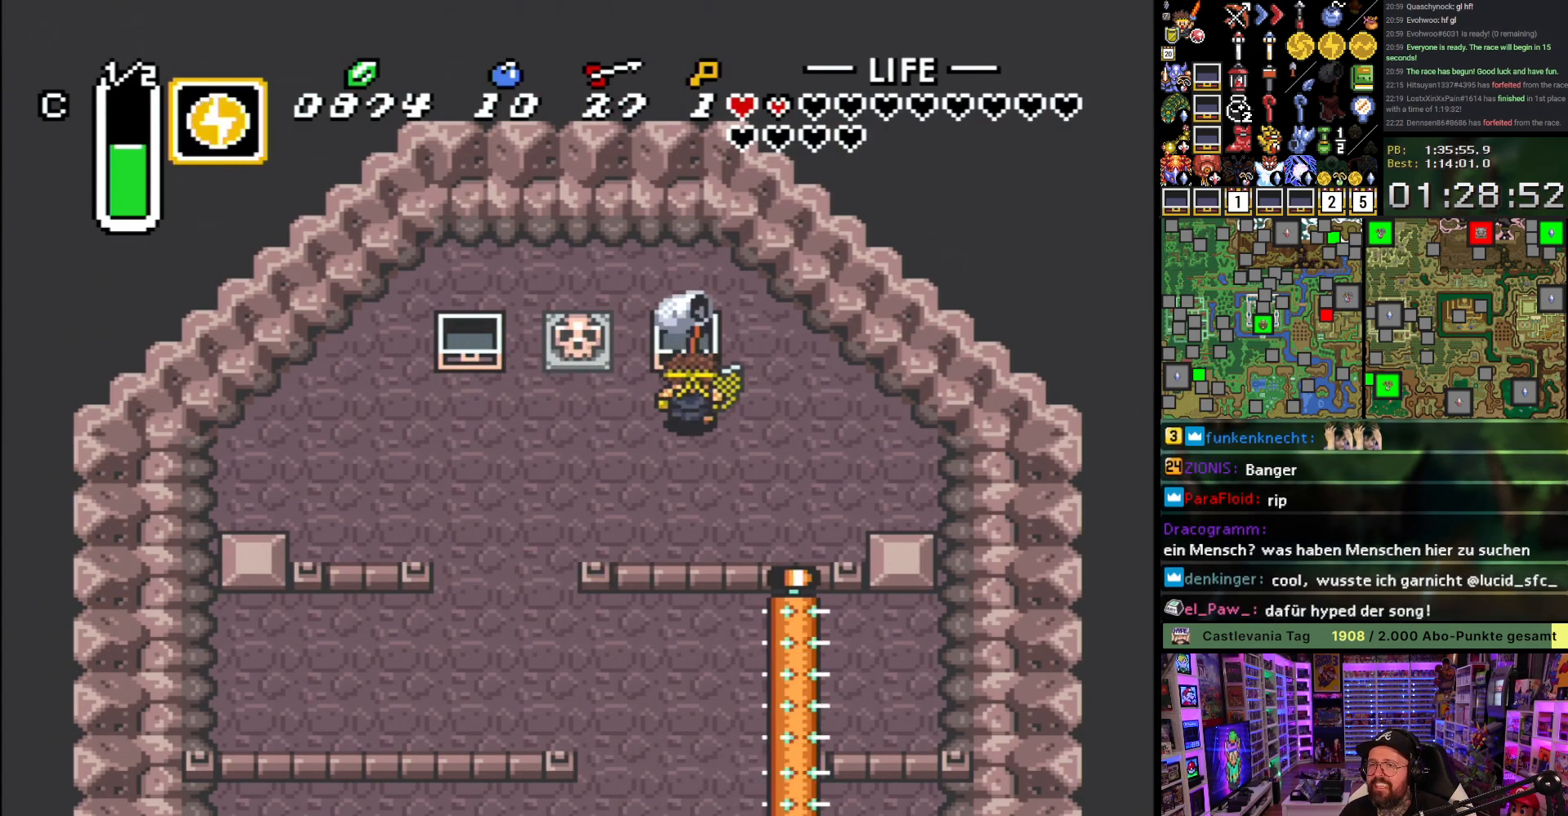
{"buttons": [], "events": [[117, "A", "up"], [117, "R1", "up"]]}
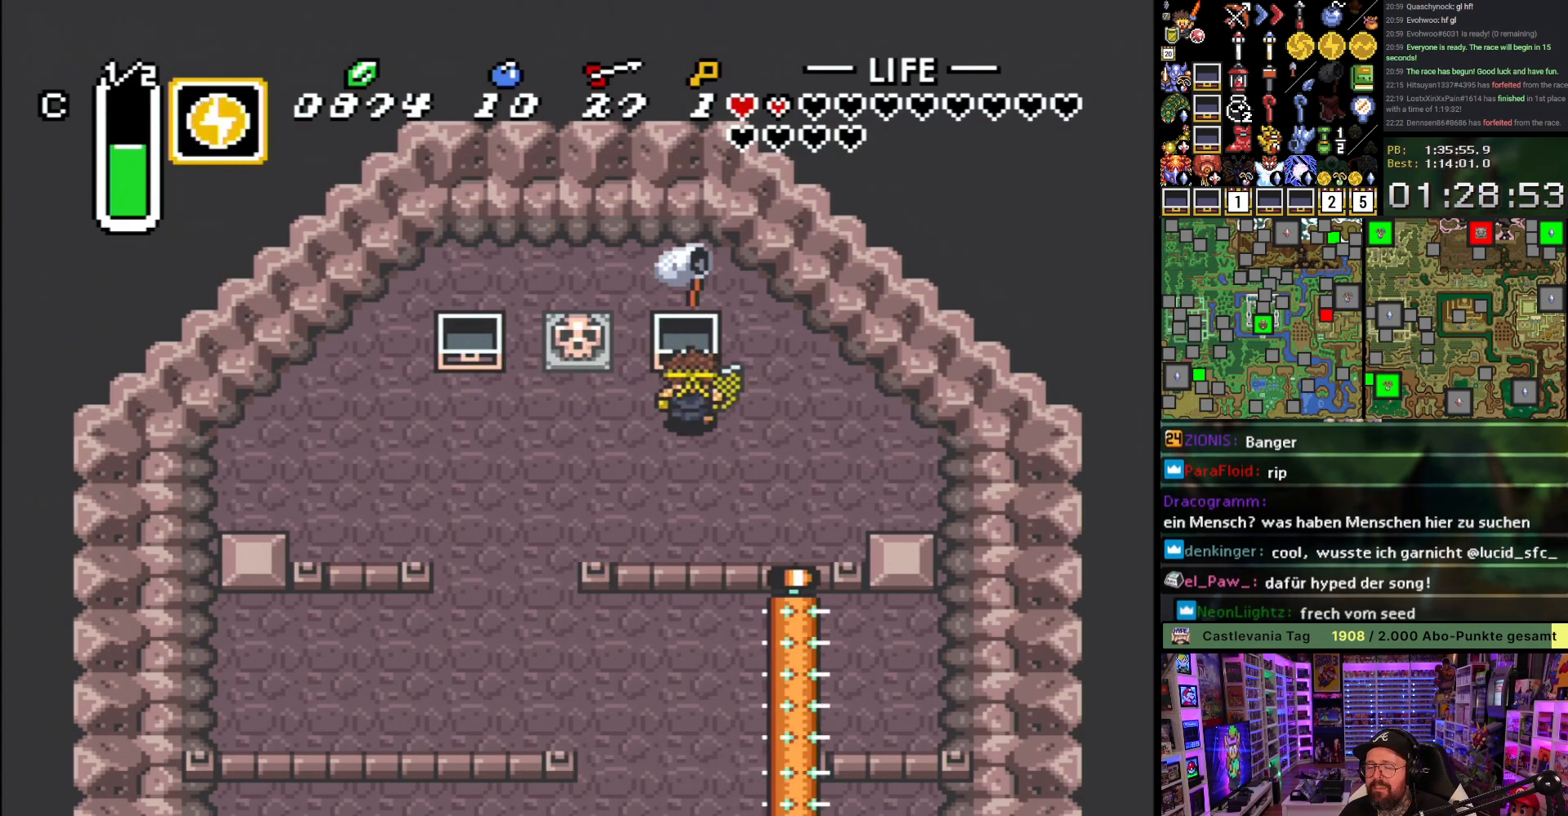
{"buttons": ["DPAD_DOWN"], "events": [[83, "R1", "down"], [167, "R1", "up"], [250, "DPAD_DOWN", "down"], [250, "R1", "down"], [317, "R1", "up"], [400, "R1", "down"], [450, "R1", "up"]]}
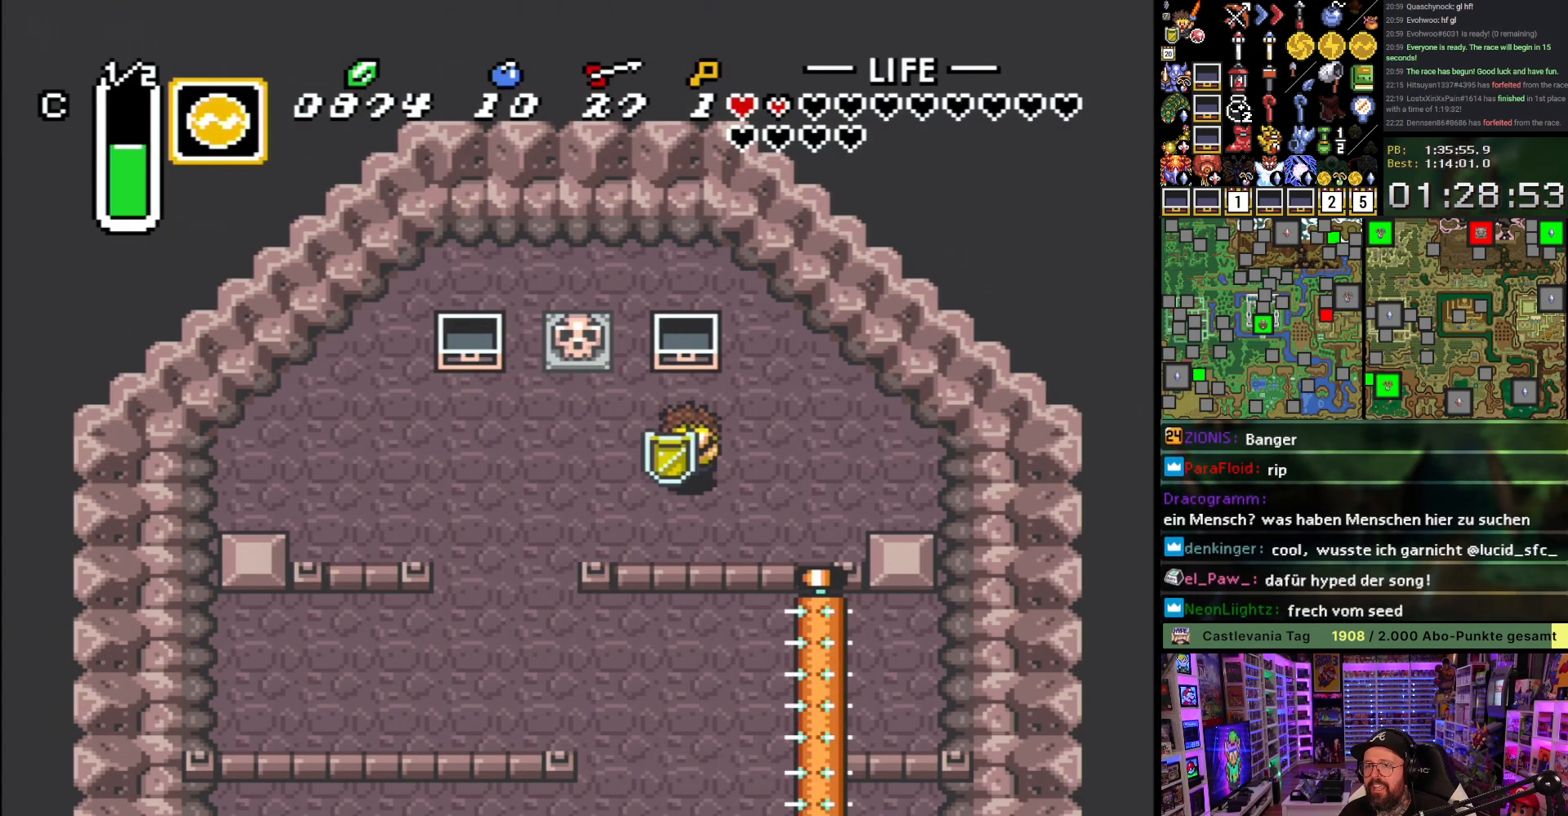
{"buttons": ["R1"], "events": [[17, "R1", "down"], [83, "R1", "up"], [150, "DPAD_LEFT", "down"], [150, "R1", "down"], [200, "R1", "up"], [283, "DPAD_DOWN", "up"], [283, "R1", "down"], [367, "R1", "up"], [383, "DPAD_LEFT", "up"], [483, "R1", "down"]]}
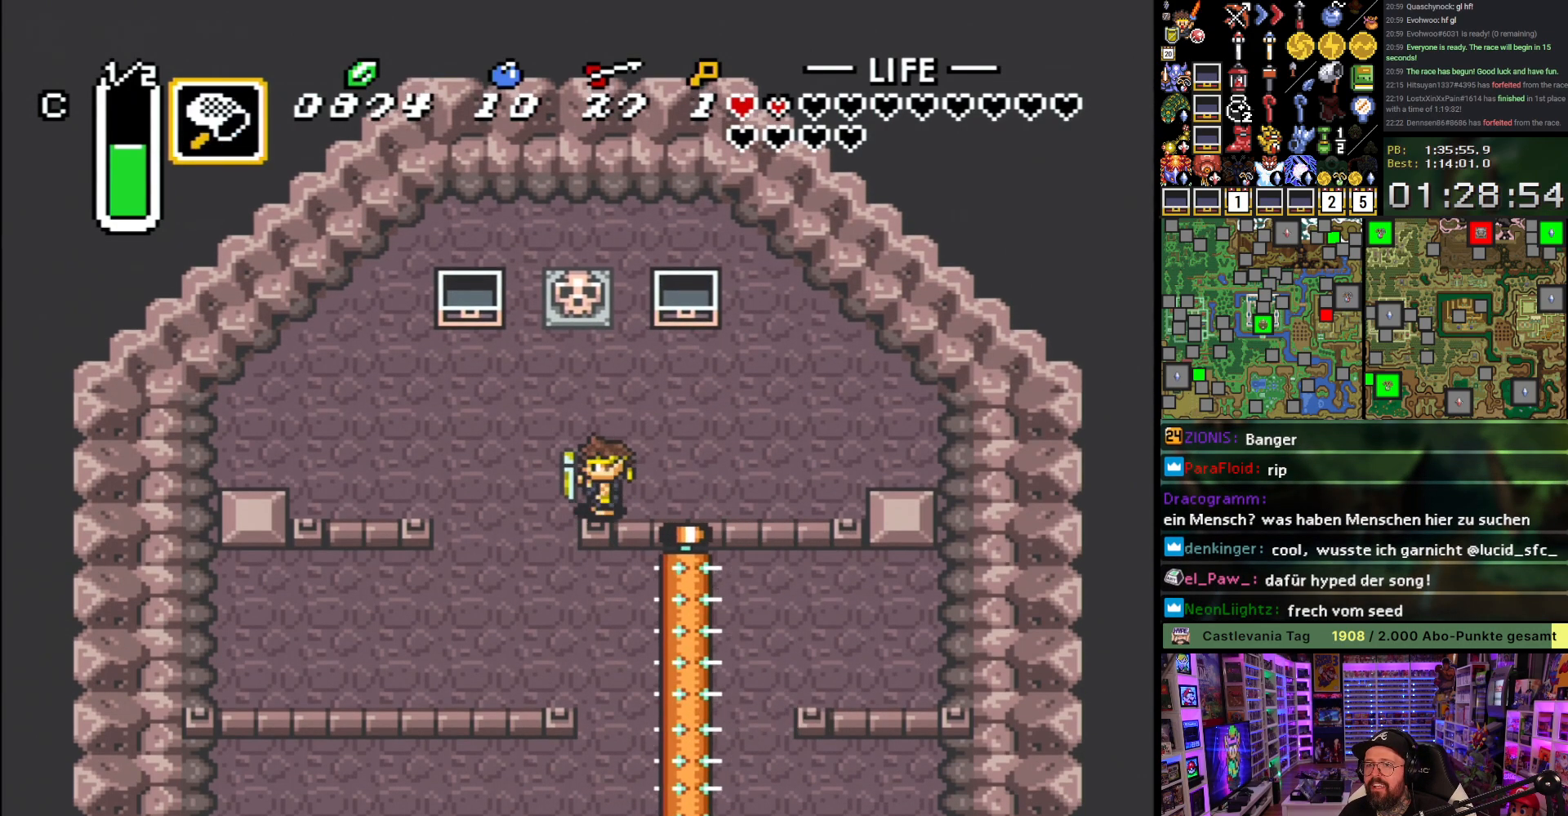
{"buttons": ["R1"], "events": [[67, "R1", "up"], [167, "R1", "down"], [267, "R1", "up"], [333, "R1", "down"], [450, "R1", "up"], [483, "R1", "down"]]}
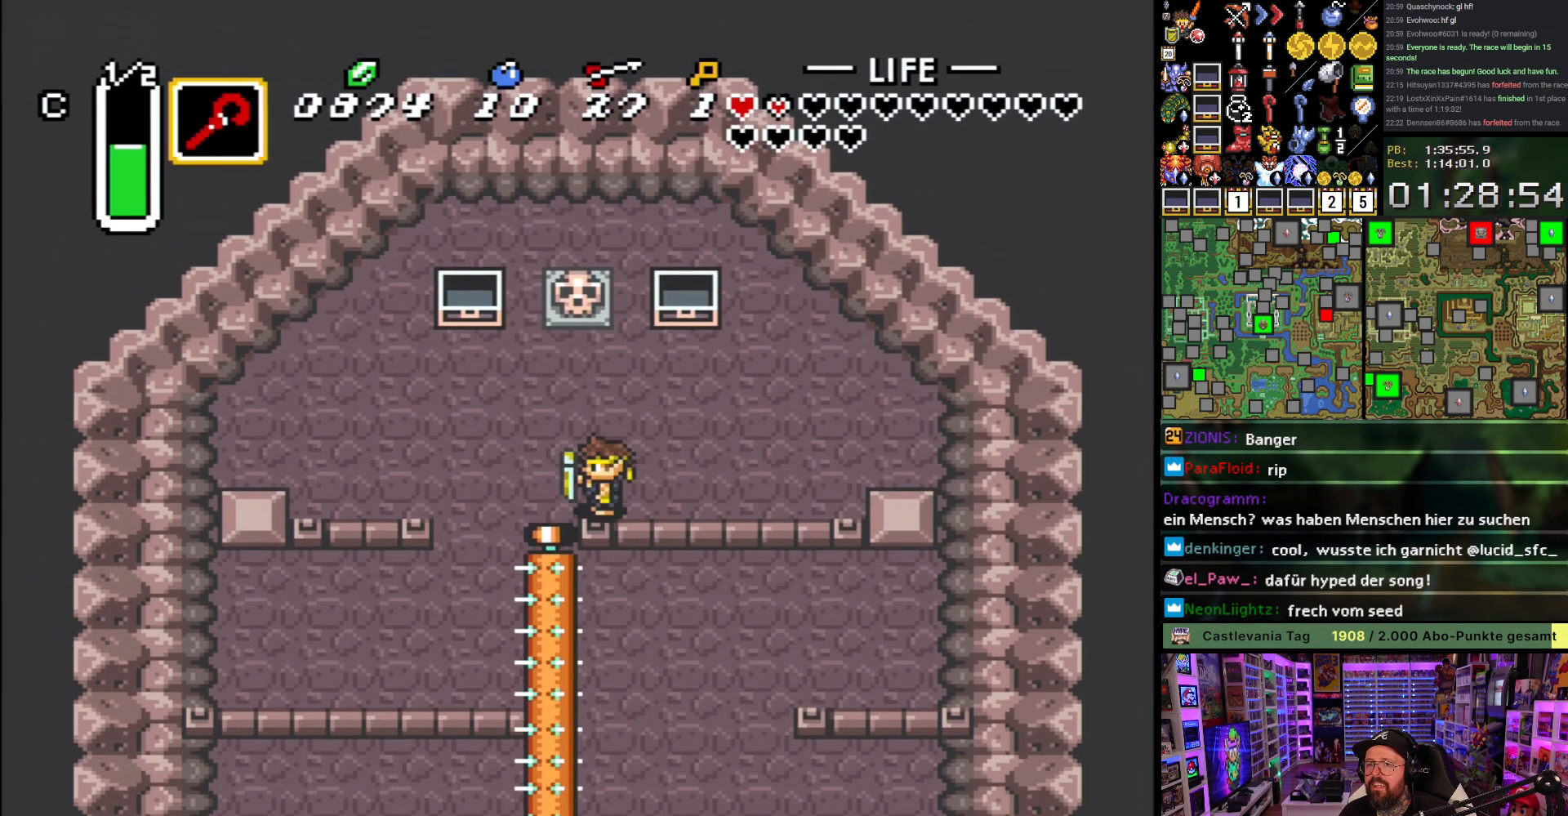
{"buttons": ["R1"], "events": [[100, "R1", "up"], [183, "R1", "down"], [283, "R1", "up"], [333, "R1", "down"], [450, "R1", "up"], [500, "R1", "down"]]}
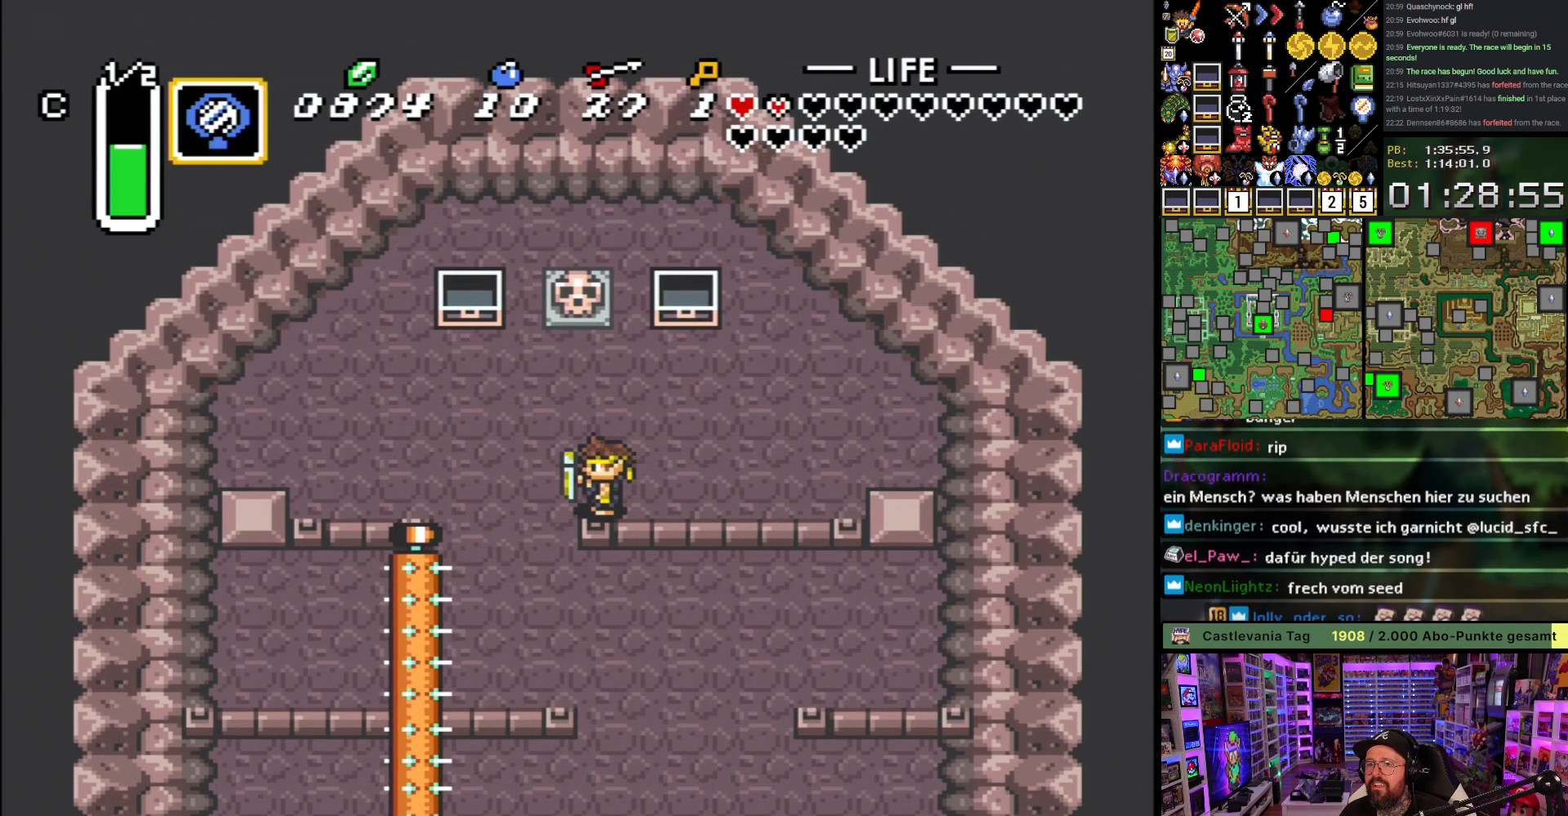
{"buttons": [], "events": [[83, "R1", "up"], [183, "R1", "down"], [217, "R1", "up"], [300, "L1", "down"], [350, "L1", "up"], [417, "L1", "down"], [500, "L1", "up"]]}
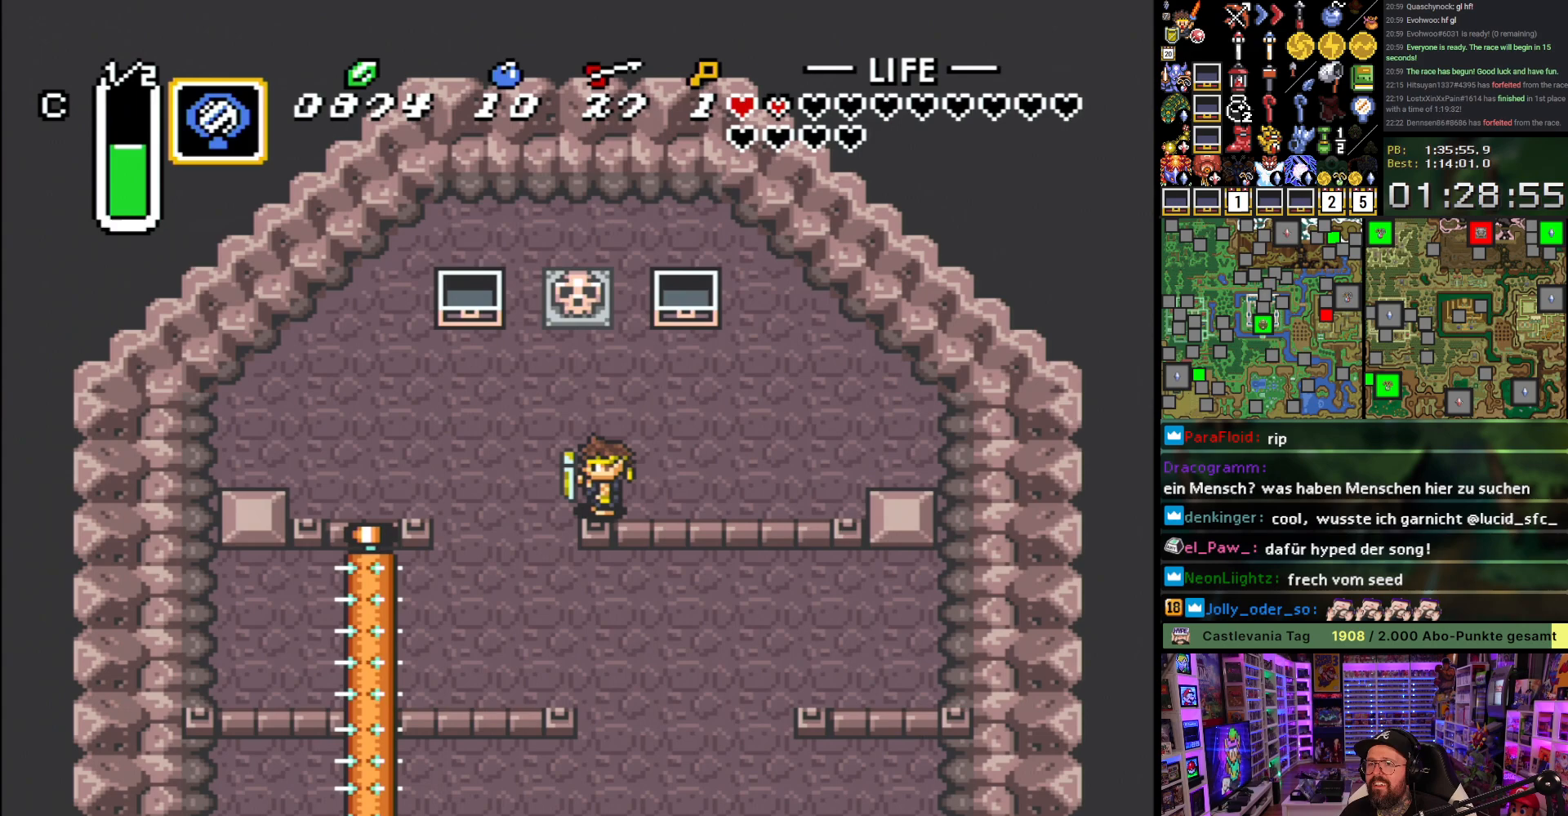
{"buttons": [], "events": [[67, "Y", "down"], [200, "Y", "up"]]}
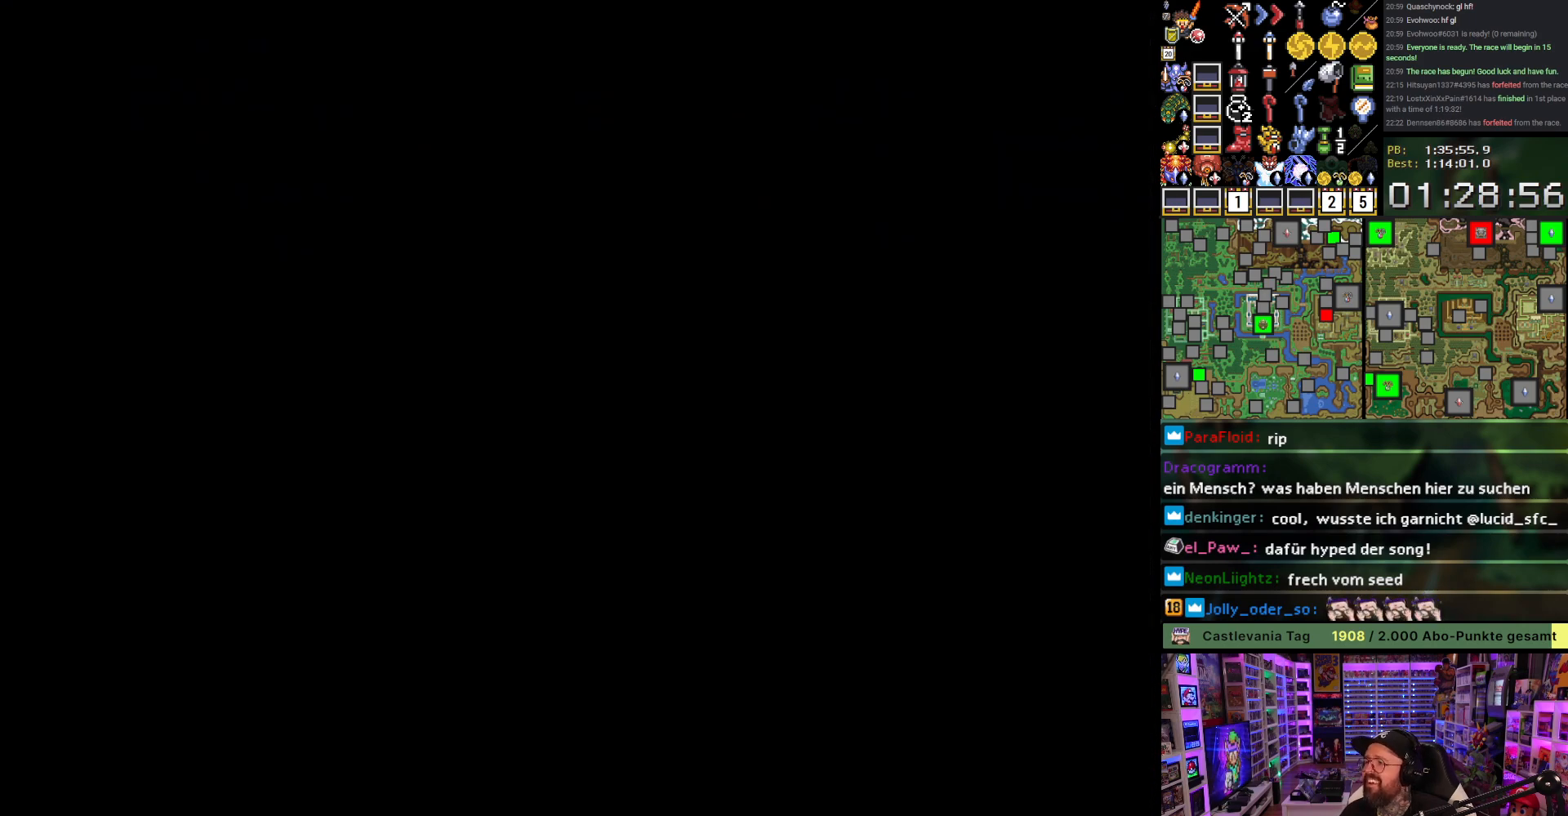
{"buttons": [], "events": []}
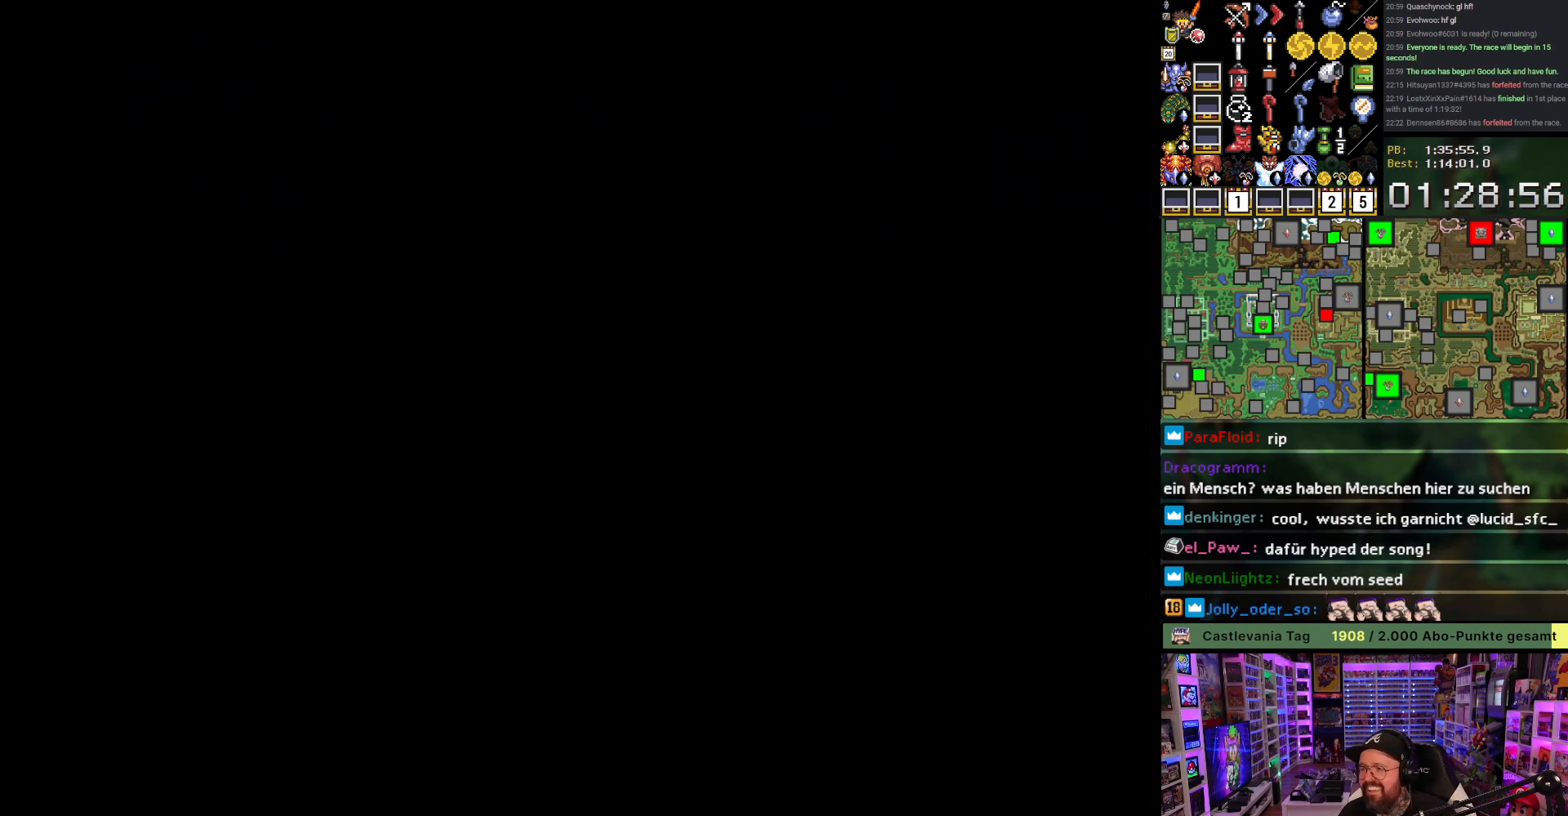
{"buttons": ["DPAD_UP"], "events": [[50, "A", "down"], [150, "A", "up"], [233, "A", "down"], [317, "DPAD_UP", "down"], [333, "A", "up"], [400, "A", "down"], [500, "A", "up"]]}
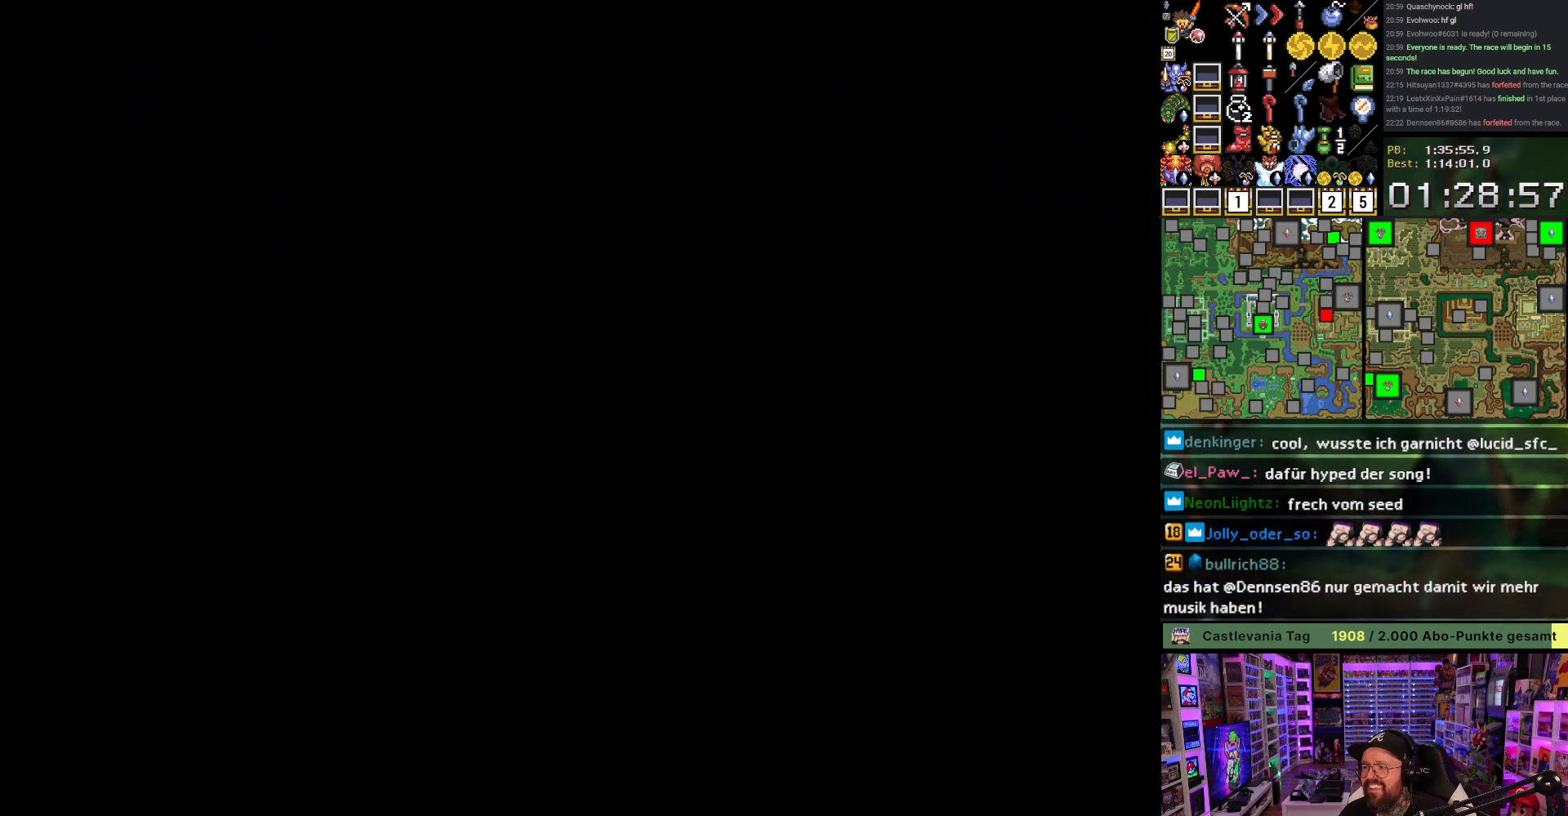
{"buttons": ["A", "DPAD_UP"], "events": [[67, "A", "down"], [167, "A", "up"], [233, "A", "down"], [333, "A", "up"], [400, "A", "down"]]}
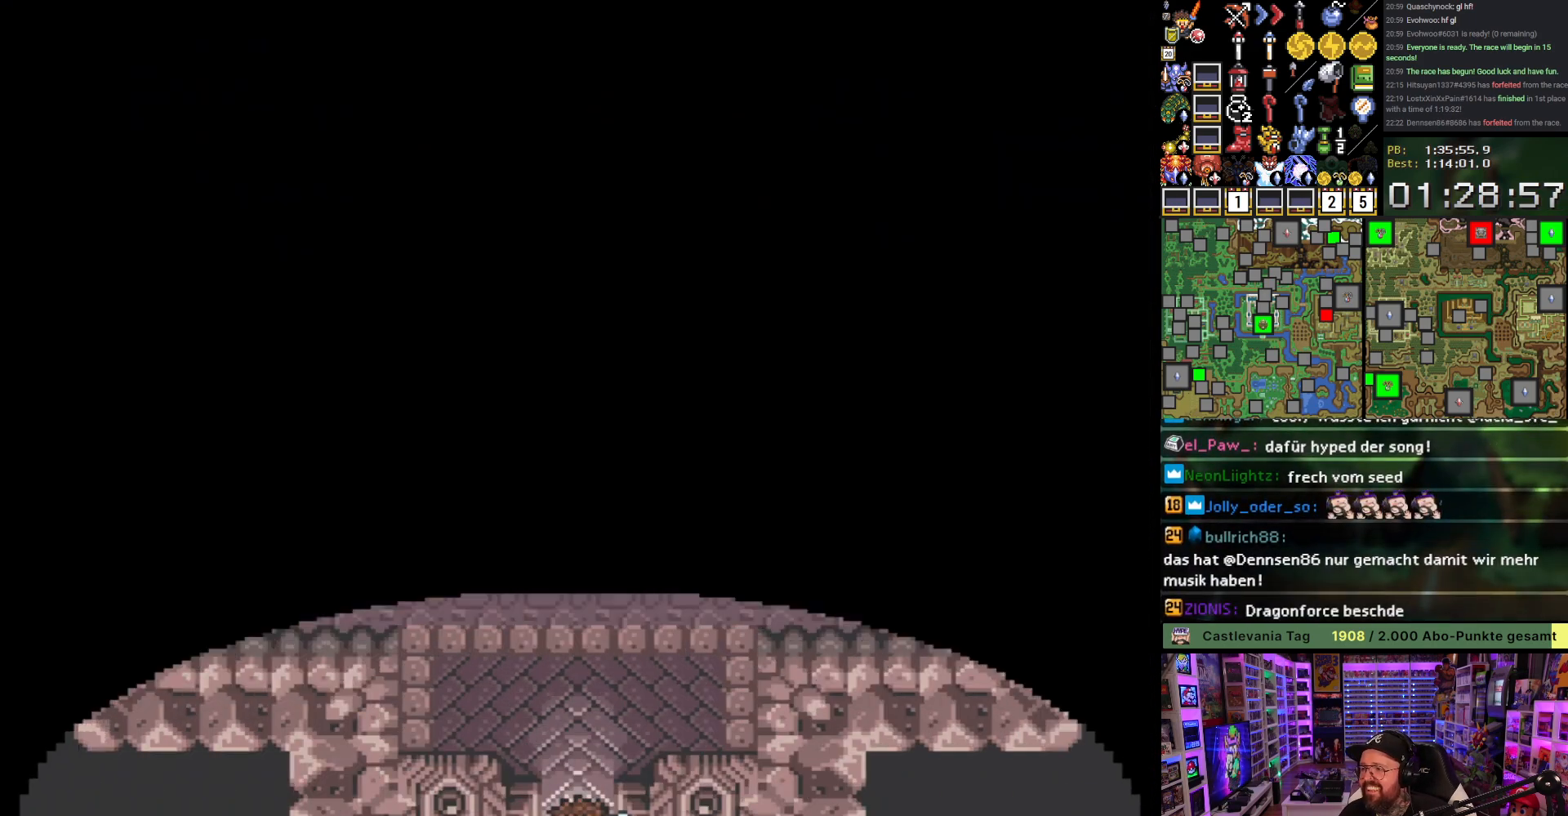
{"buttons": ["A", "DPAD_UP"], "events": [[17, "A", "up"], [100, "A", "down"], [167, "A", "up"], [300, "A", "down"]]}
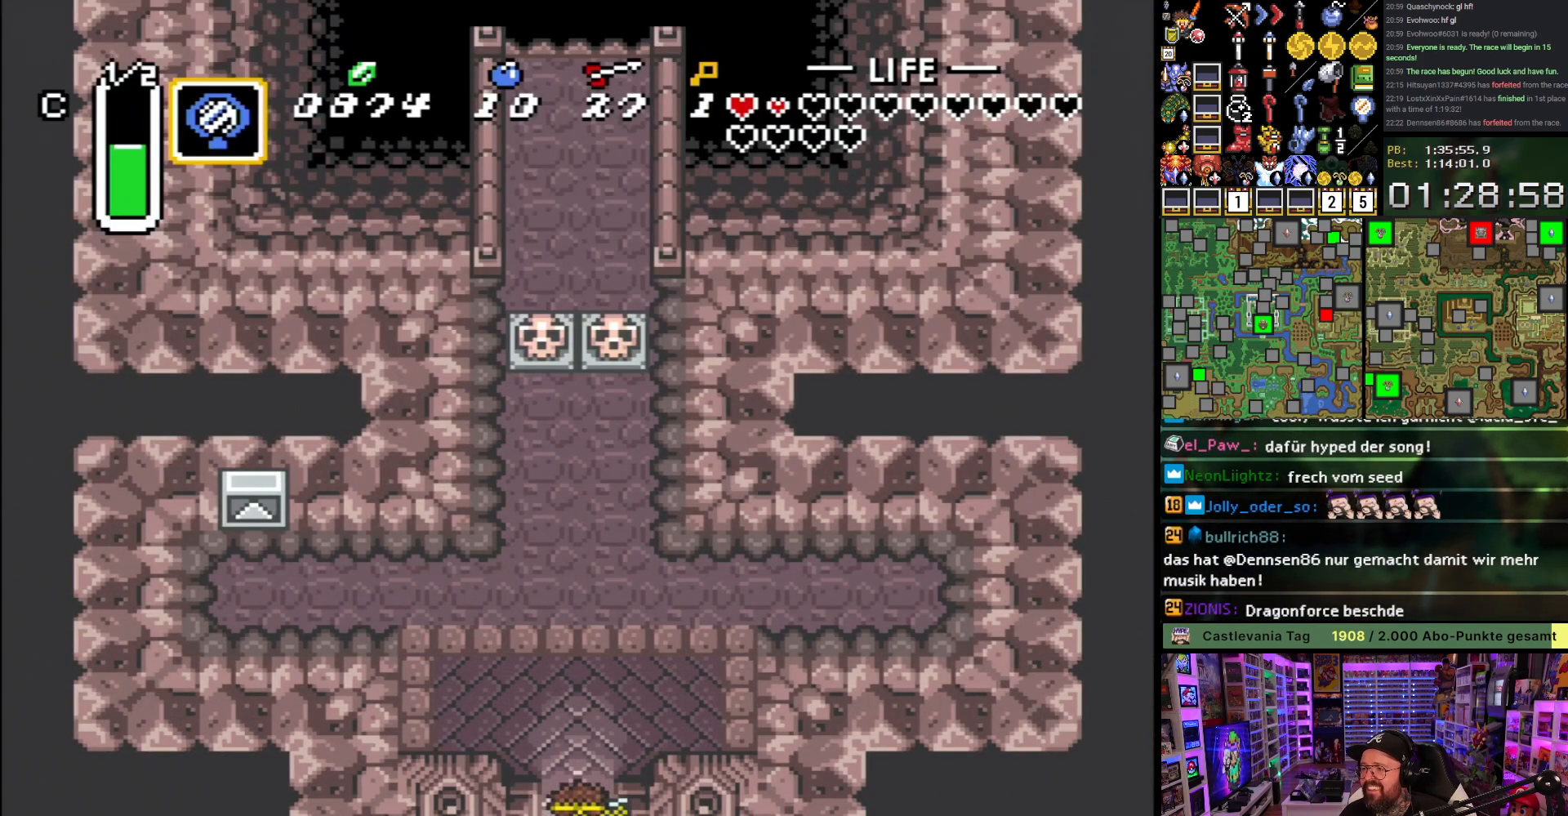
{"buttons": ["A"], "events": [[250, "DPAD_UP", "up"]]}
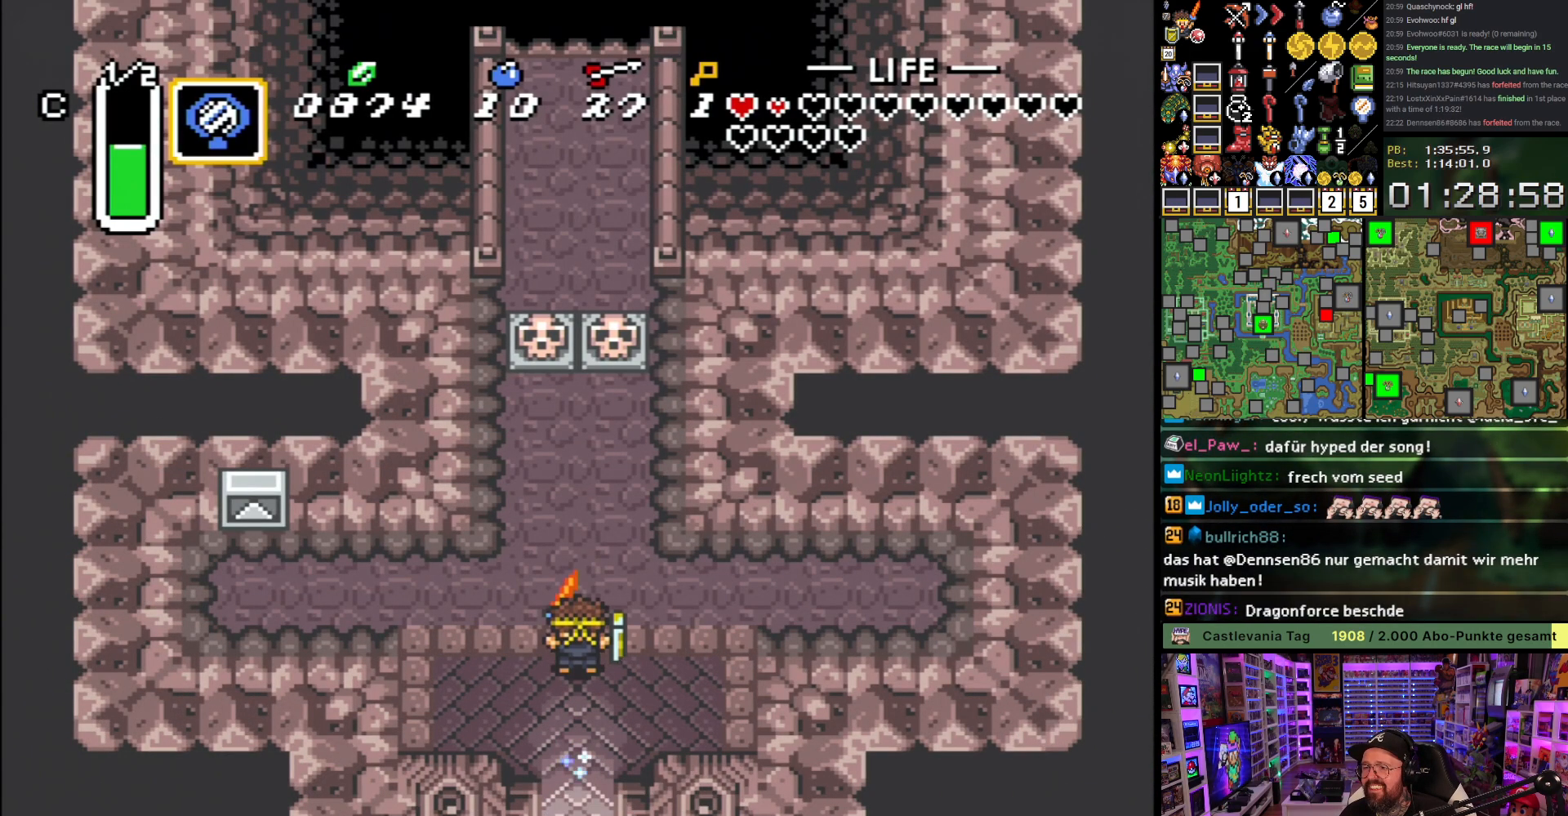
{"buttons": ["DPAD_UP"], "events": [[250, "DPAD_LEFT", "down"], [267, "A", "up"], [267, "DPAD_UP", "down"], [350, "A", "down"], [417, "A", "up"], [450, "DPAD_LEFT", "up"]]}
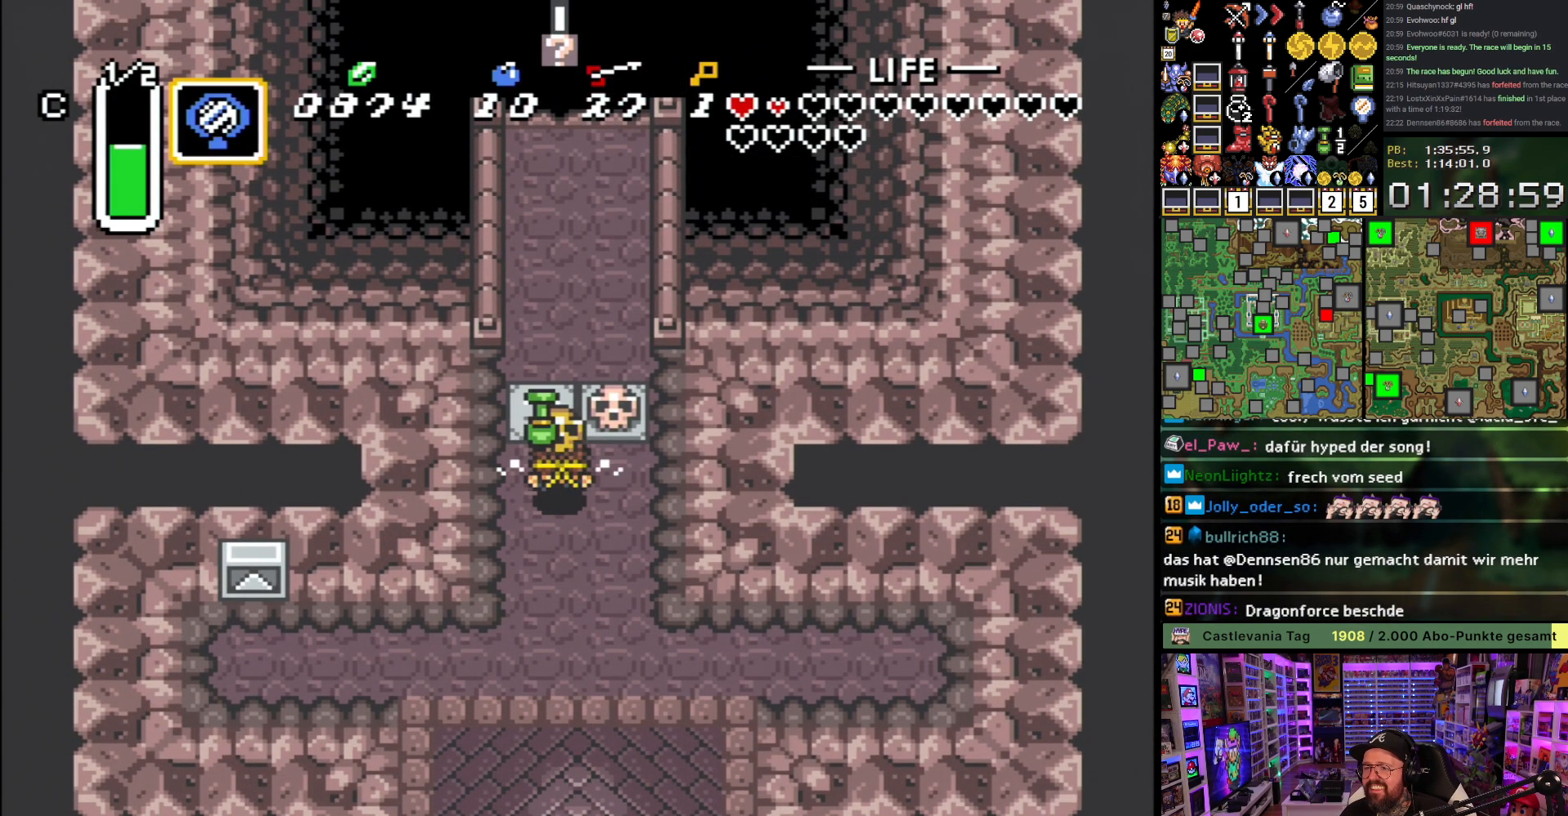
{"buttons": ["DPAD_UP"], "events": [[133, "DPAD_LEFT", "down"], [183, "DPAD_LEFT", "up"], [250, "A", "down"], [300, "L1", "down"], [317, "A", "up"], [367, "L1", "up"], [417, "L1", "down"], [450, "L1", "up"]]}
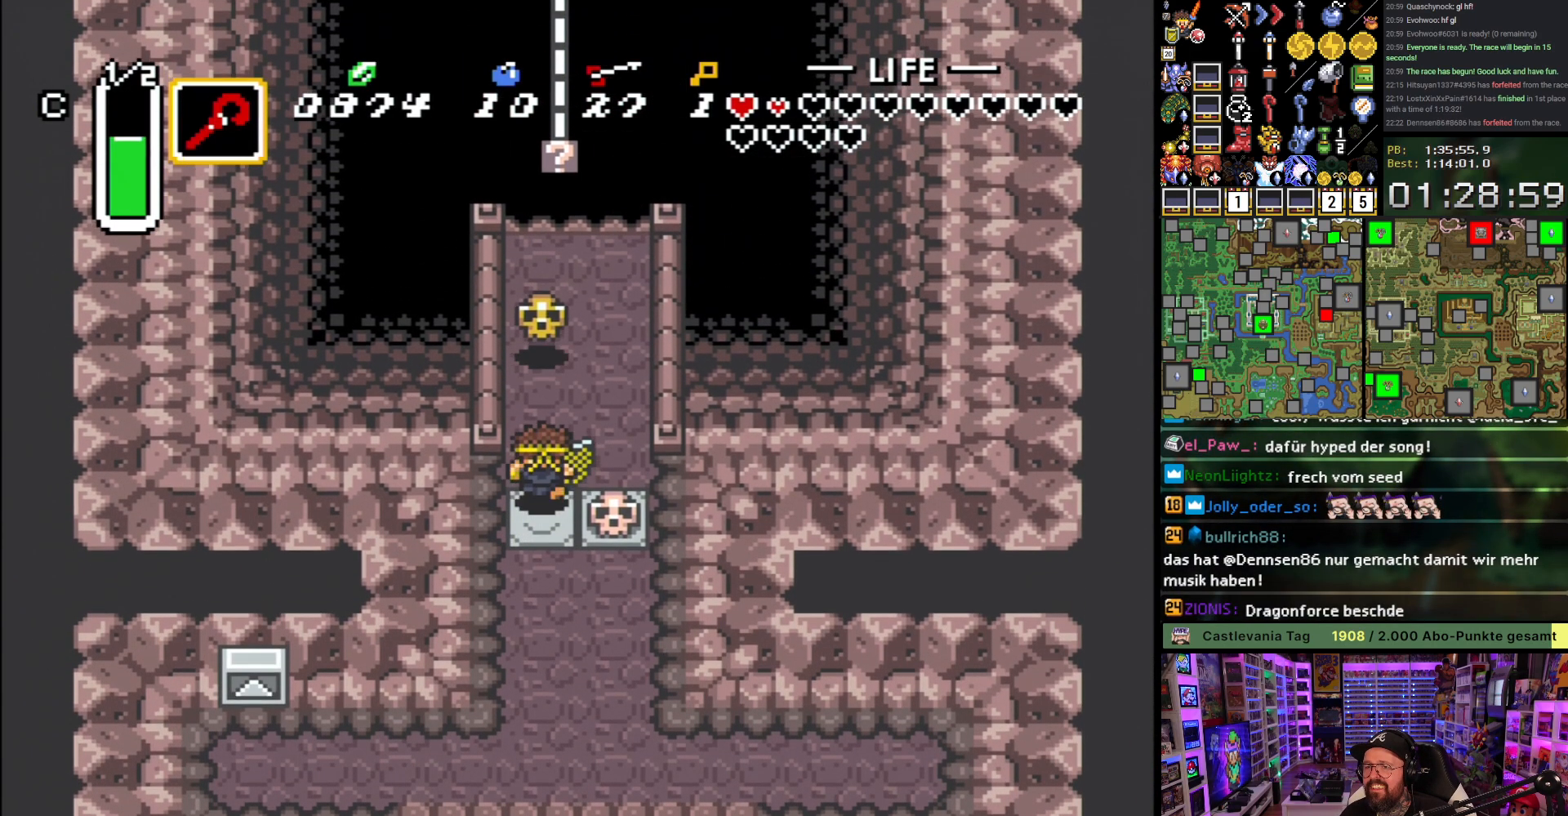
{"buttons": [], "events": [[33, "L1", "down"], [83, "L1", "up"], [100, "DPAD_RIGHT", "down"], [150, "DPAD_RIGHT", "up"], [150, "L1", "down"], [217, "L1", "up"], [400, "R1", "down"], [433, "R1", "up"], [500, "DPAD_UP", "up"]]}
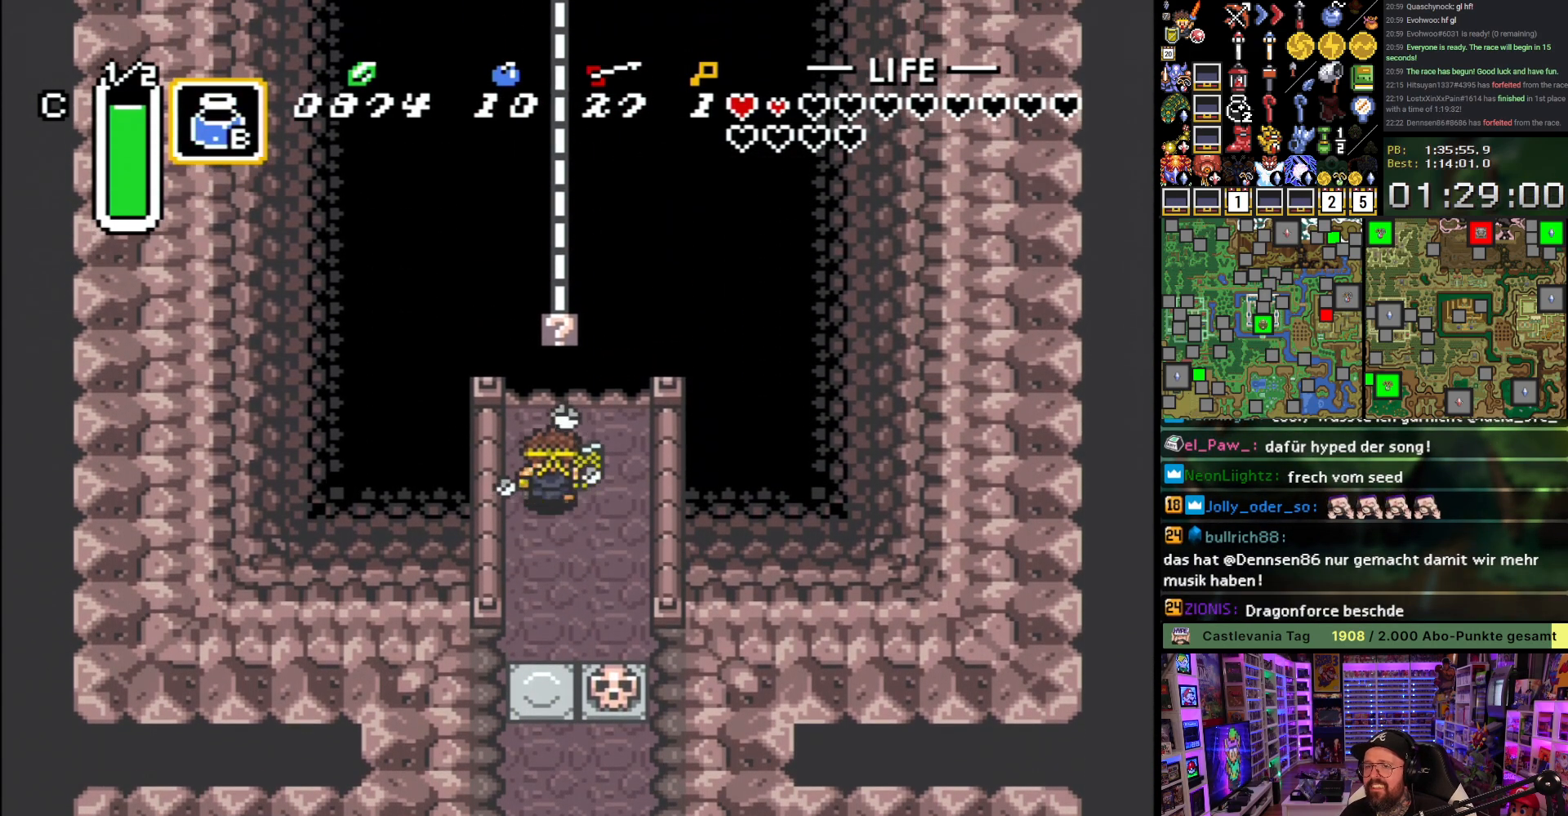
{"buttons": ["DPAD_UP"], "events": [[150, "R1", "down"], [233, "R1", "up"], [367, "DPAD_UP", "down"], [383, "DPAD_RIGHT", "down"], [417, "DPAD_RIGHT", "up"]]}
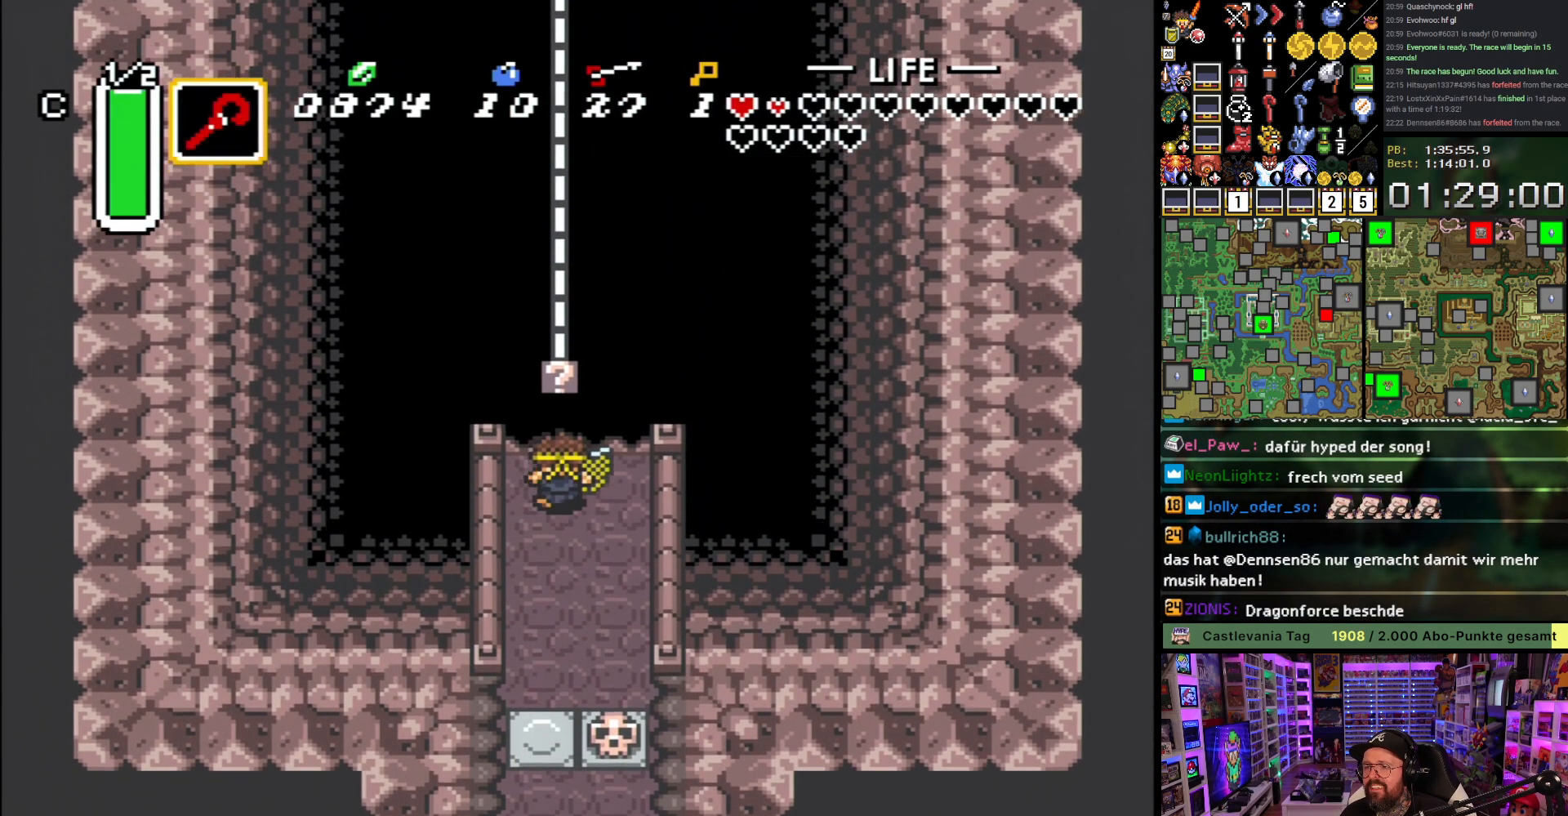
{"buttons": ["B"], "events": [[50, "Y", "down"], [67, "DPAD_UP", "up"], [167, "Y", "up"], [467, "B", "down"]]}
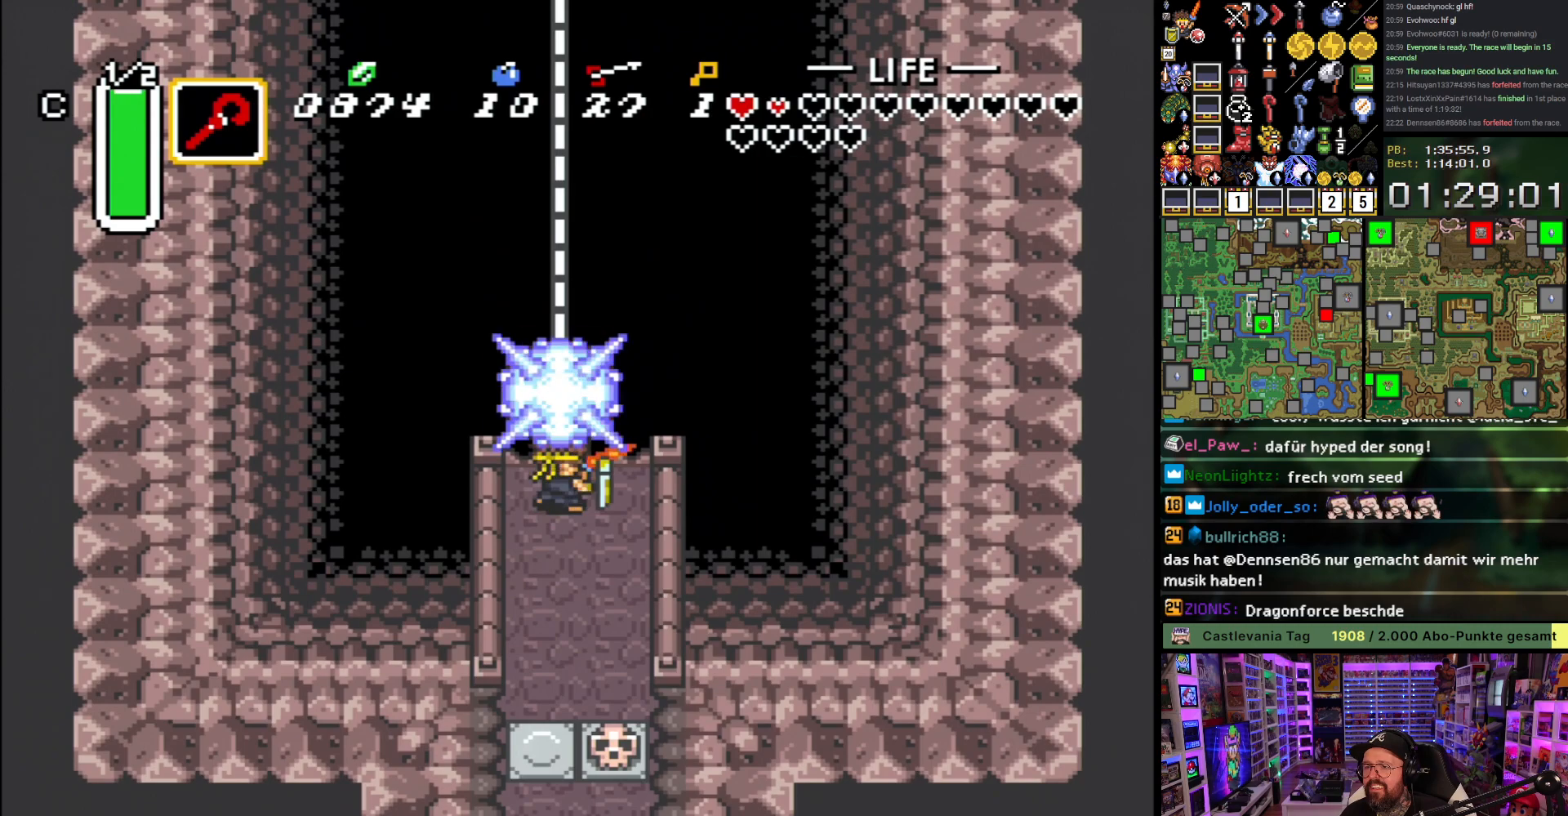
{"buttons": ["DPAD_UP"], "events": [[50, "B", "up"], [167, "DPAD_UP", "down"]]}